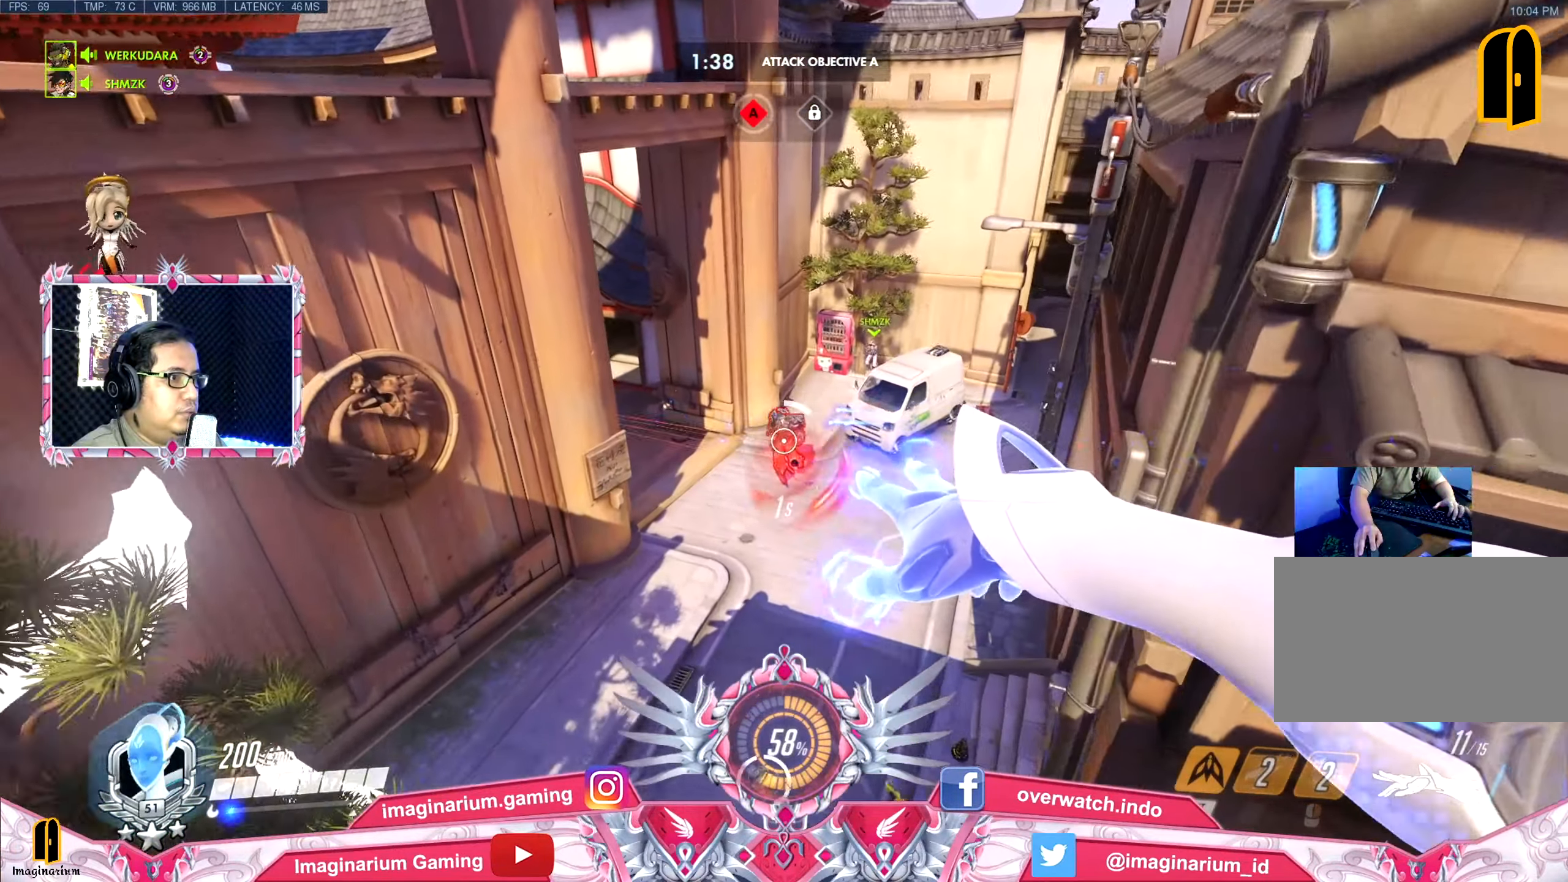
Gameplay with keyboard and mouse; each line is a JSON object with the keys held at the frame after it. "events" lists presses ("down") and releases ("up") of "1", "2", "3", "4", "5", "a", "alt", "c", "caps_lock", "ctrl", "d", "e", "f", "g", "q", "r", "s", "shift", "space", "t", "tab", "v", "w", "x" and "z" between this image and that frame as [ms after this image, input, new state], when the widget could be followed in between. No other keys are recorded. Mouse buttons are not recorded. Not read: mouse_move.
{"keys": ["w"], "events": [[67, "d", "down"], [100, "w", "up"], [384, "w", "down"], [484, "d", "up"]]}
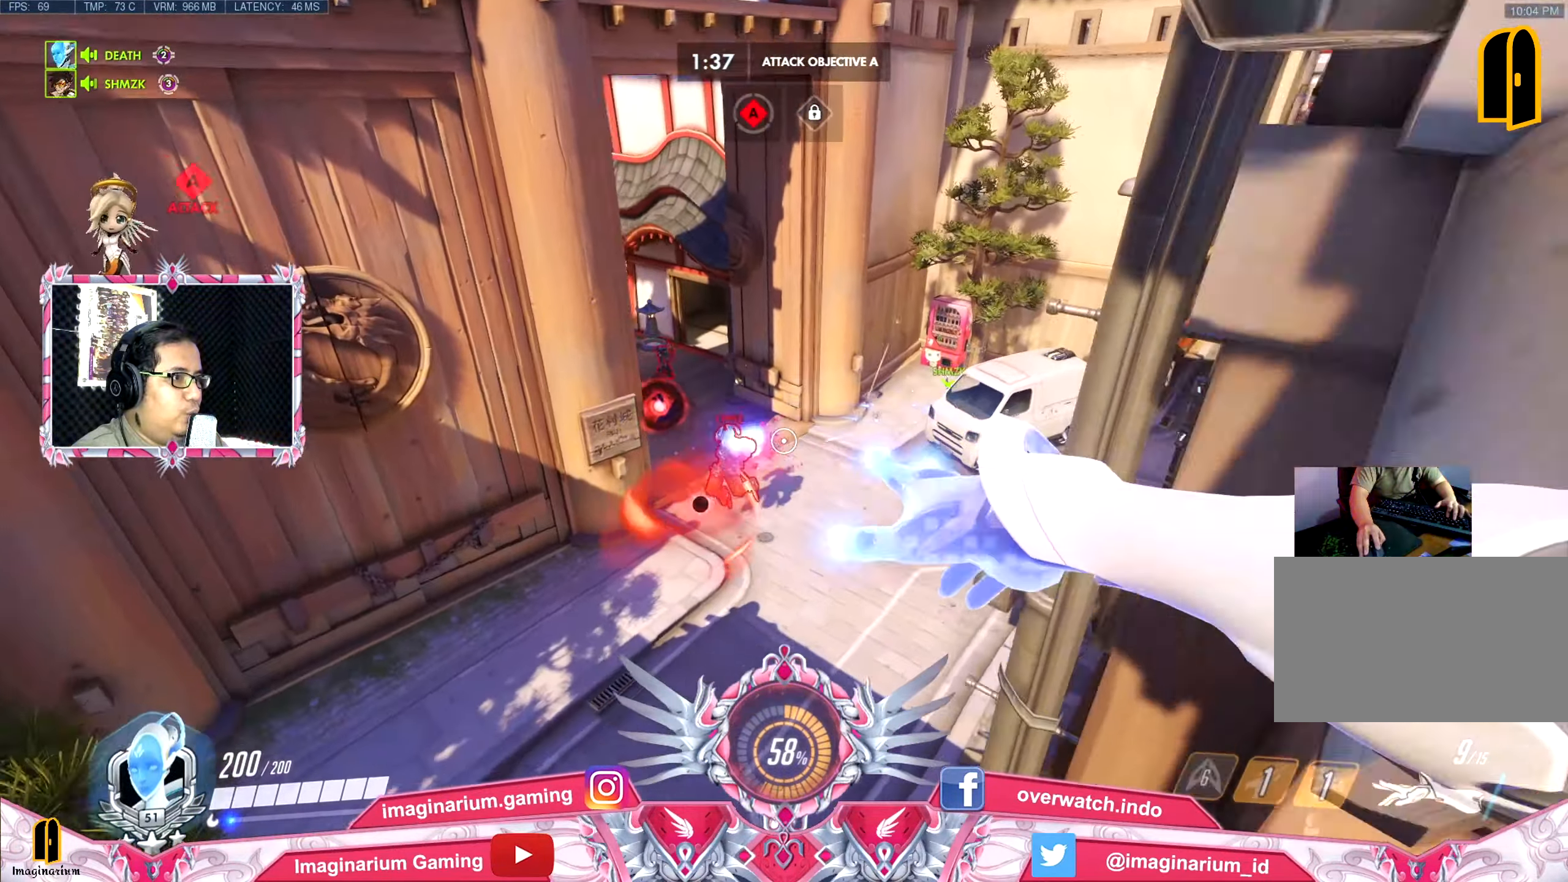
{"keys": ["d"], "events": [[400, "d", "down"], [500, "w", "up"]]}
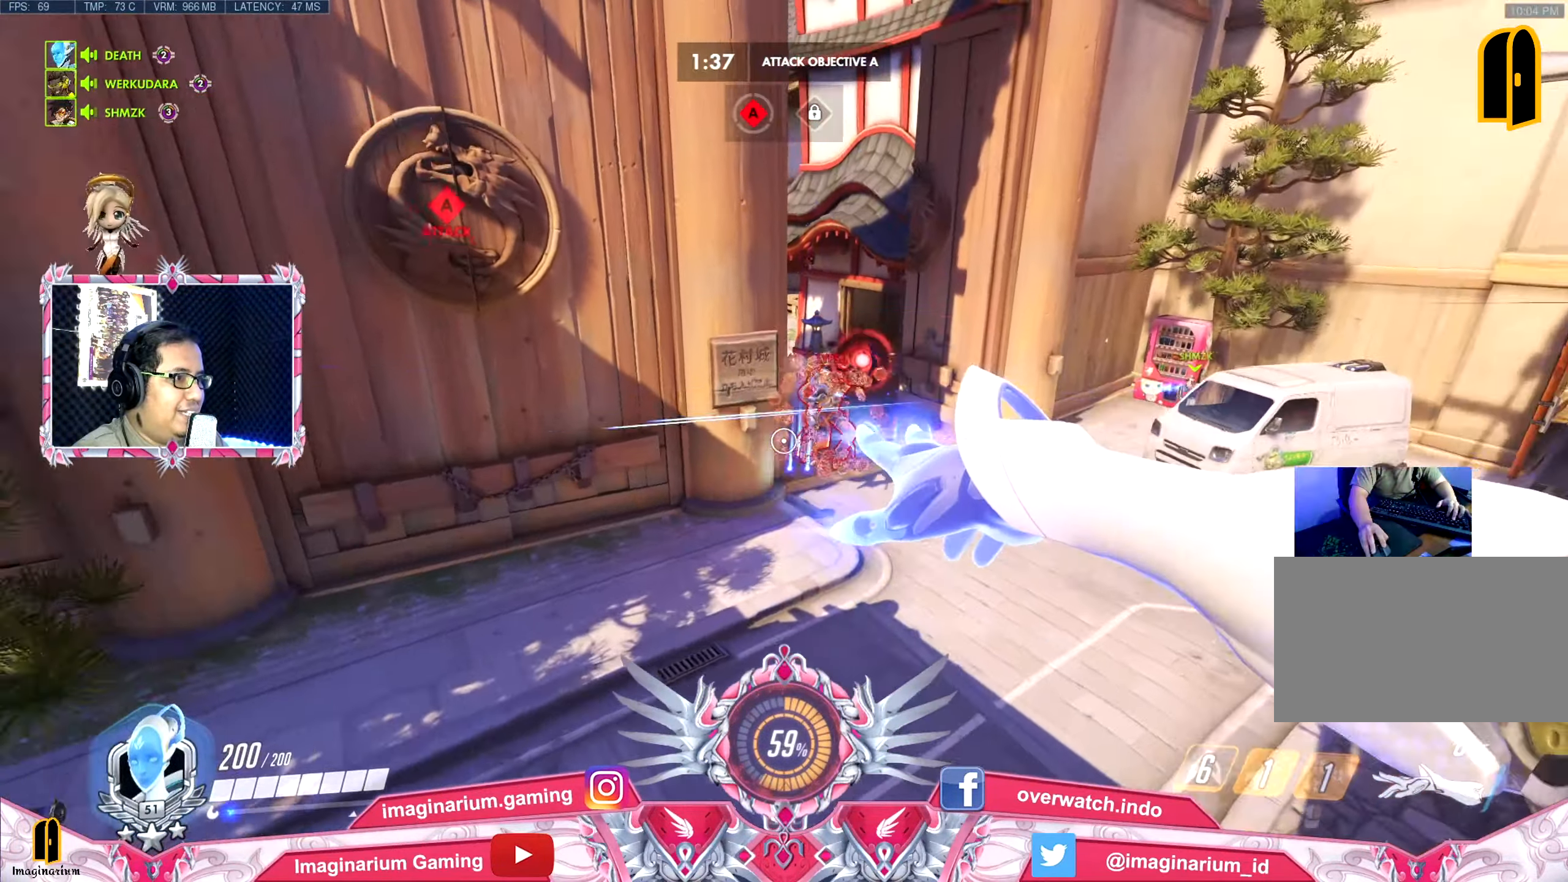
{"keys": ["a", "s"], "events": [[184, "s", "down"], [234, "d", "up"], [334, "a", "down"]]}
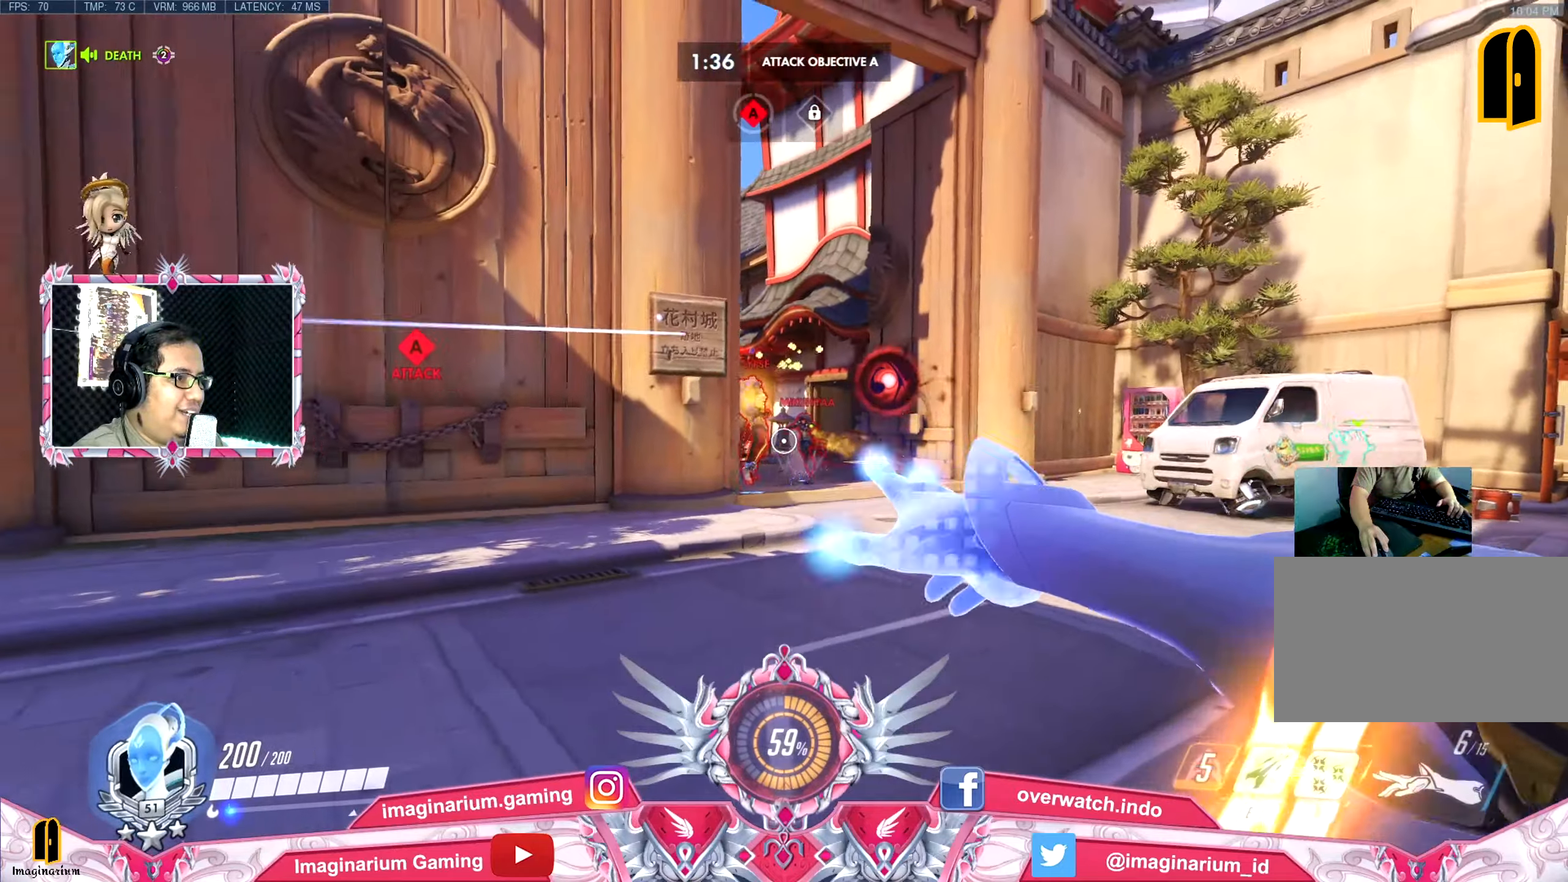
{"keys": ["d", "s"], "events": [[117, "a", "up"], [150, "d", "down"], [200, "space", "down"], [300, "d", "up"], [350, "space", "up"], [484, "d", "down"]]}
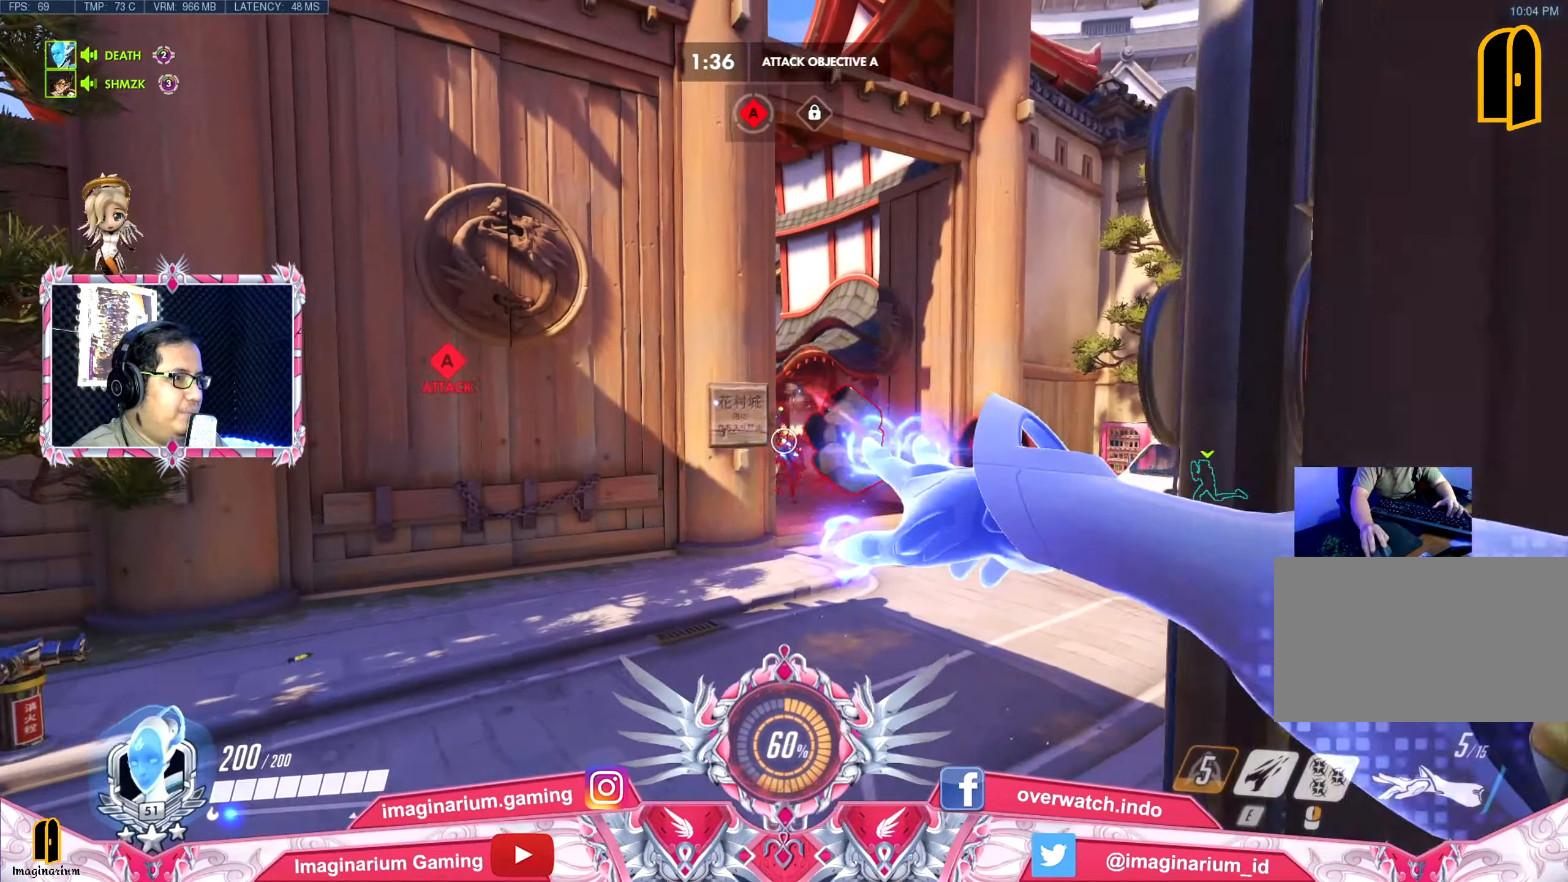
{"keys": ["a", "w"], "events": [[166, "a", "down"], [166, "d", "up"], [267, "d", "down"], [317, "a", "up"], [350, "s", "up"], [400, "a", "down"], [450, "d", "up"], [450, "w", "down"]]}
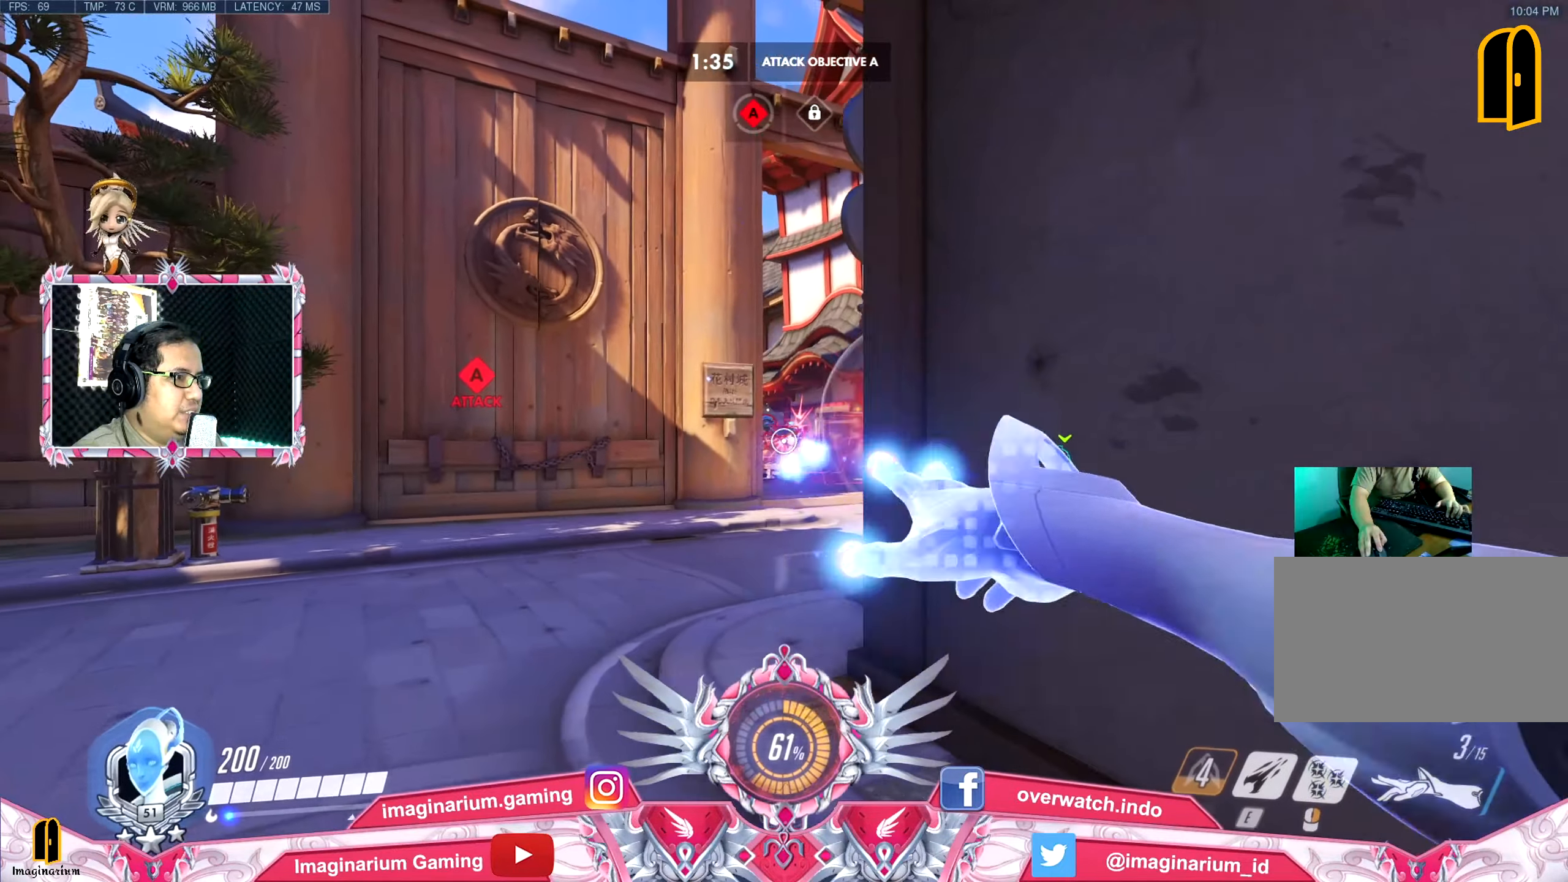
{"keys": ["w"], "events": [[50, "a", "up"]]}
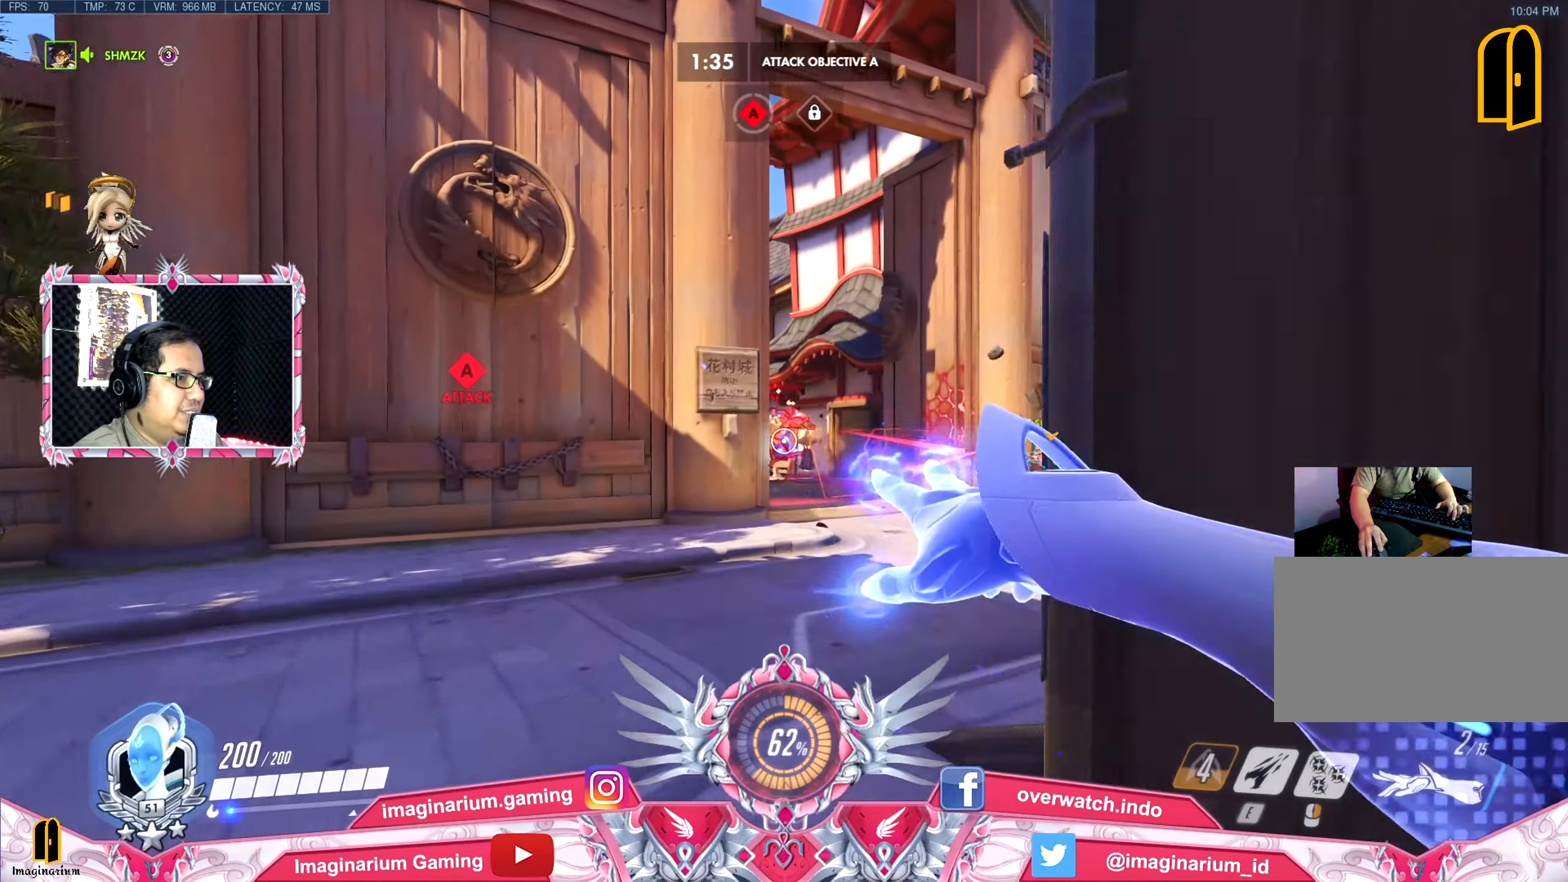
{"keys": ["d", "w"], "events": [[383, "d", "down"]]}
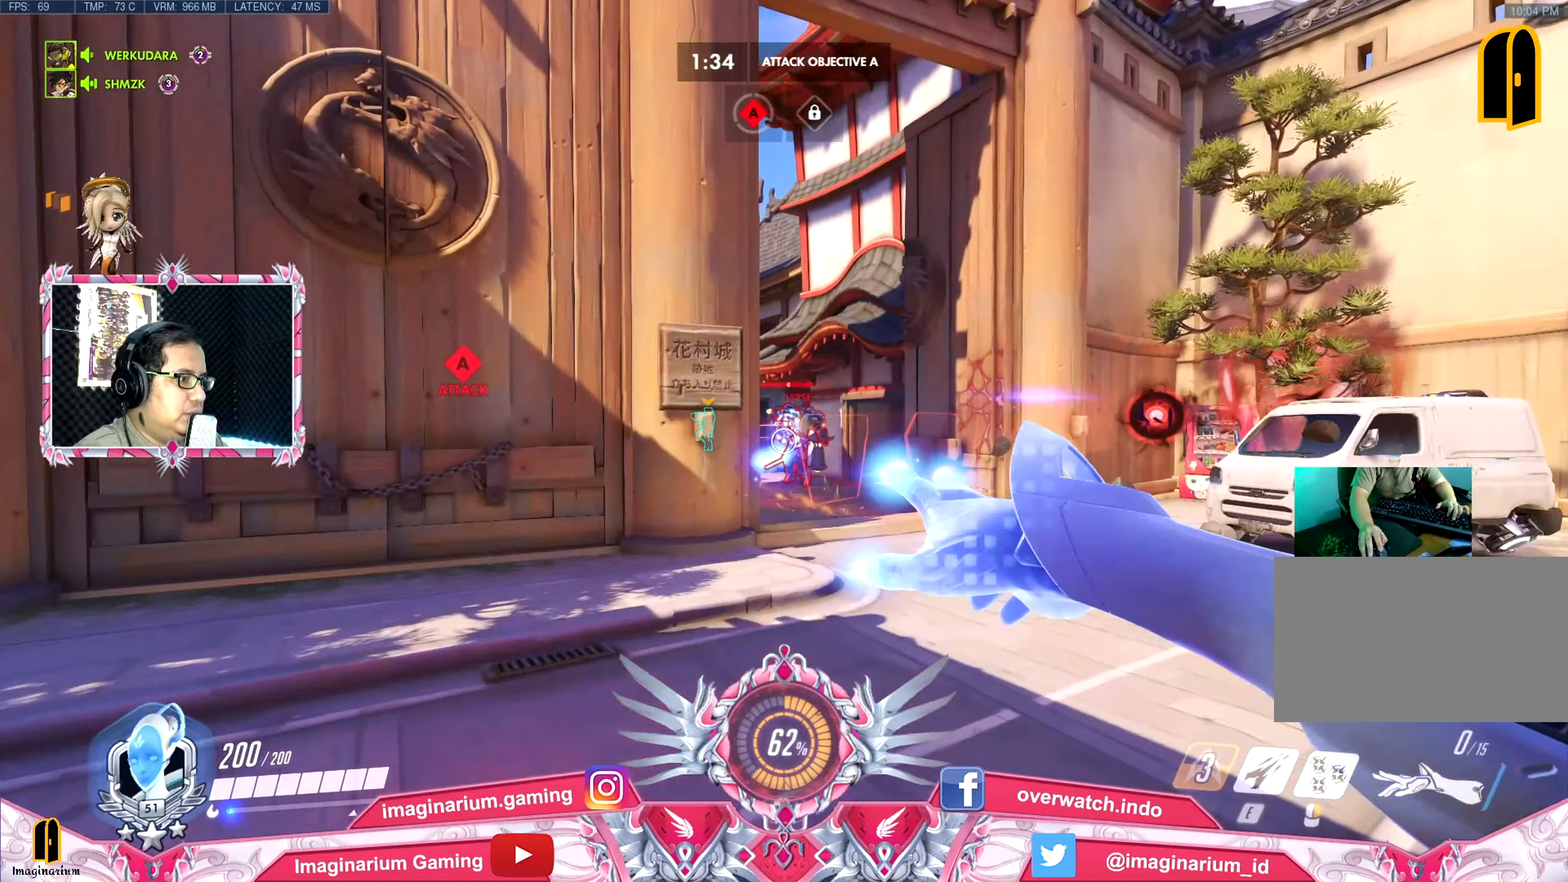
{"keys": ["a", "s"], "events": [[267, "a", "down"], [317, "d", "up"], [367, "w", "up"], [501, "s", "down"]]}
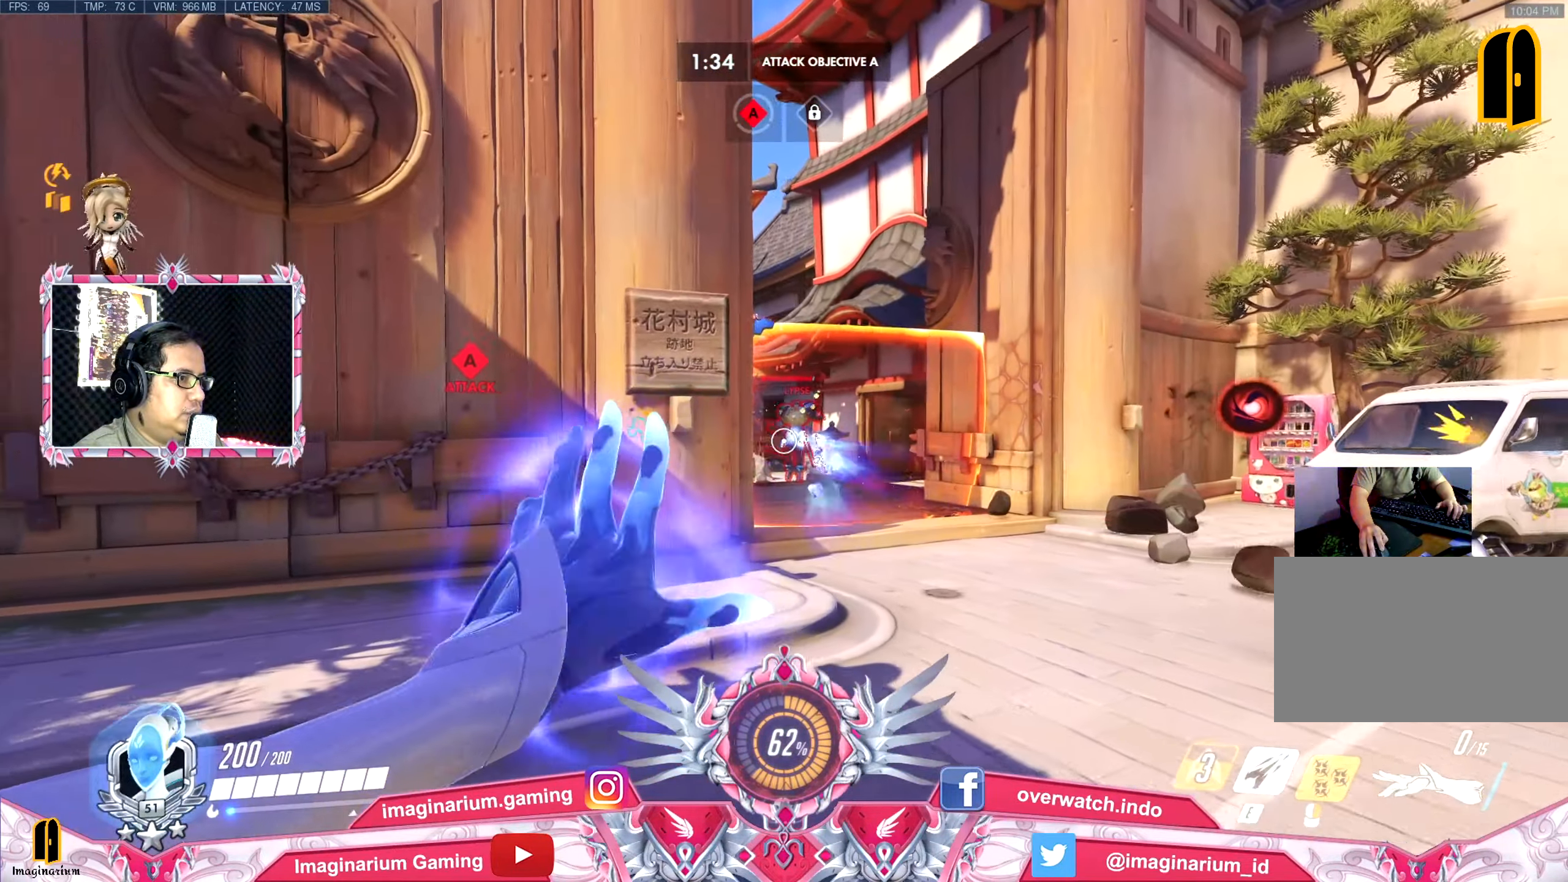
{"keys": ["w"], "events": [[50, "d", "down"], [83, "a", "up"], [83, "s", "up"], [233, "a", "down"], [233, "w", "down"], [283, "d", "up"], [467, "a", "up"]]}
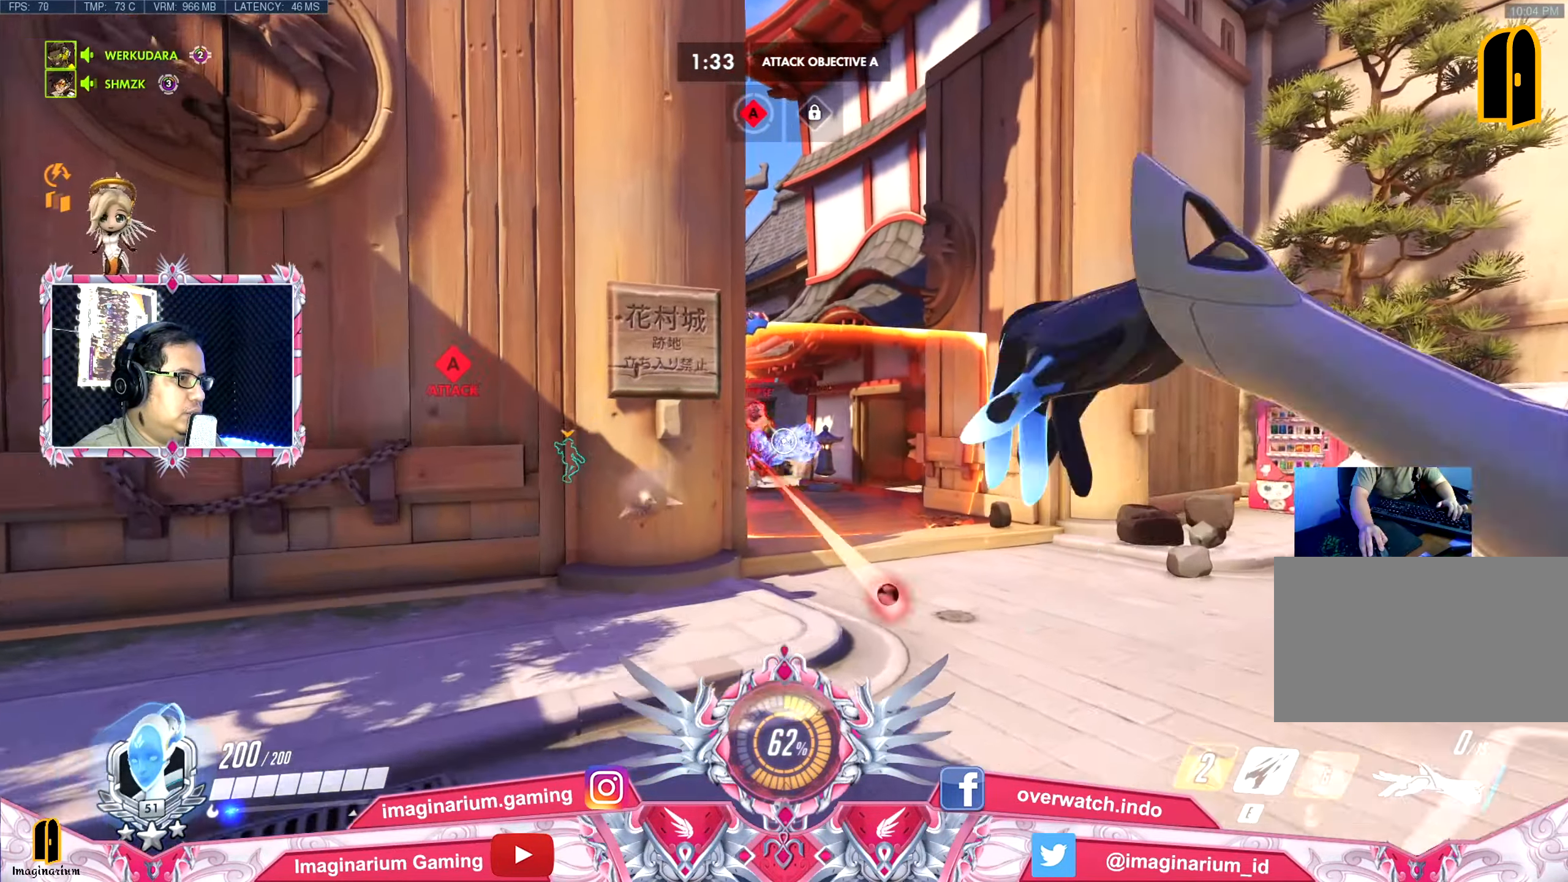
{"keys": ["a", "s"], "events": [[250, "a", "down"], [300, "w", "up"], [384, "s", "down"]]}
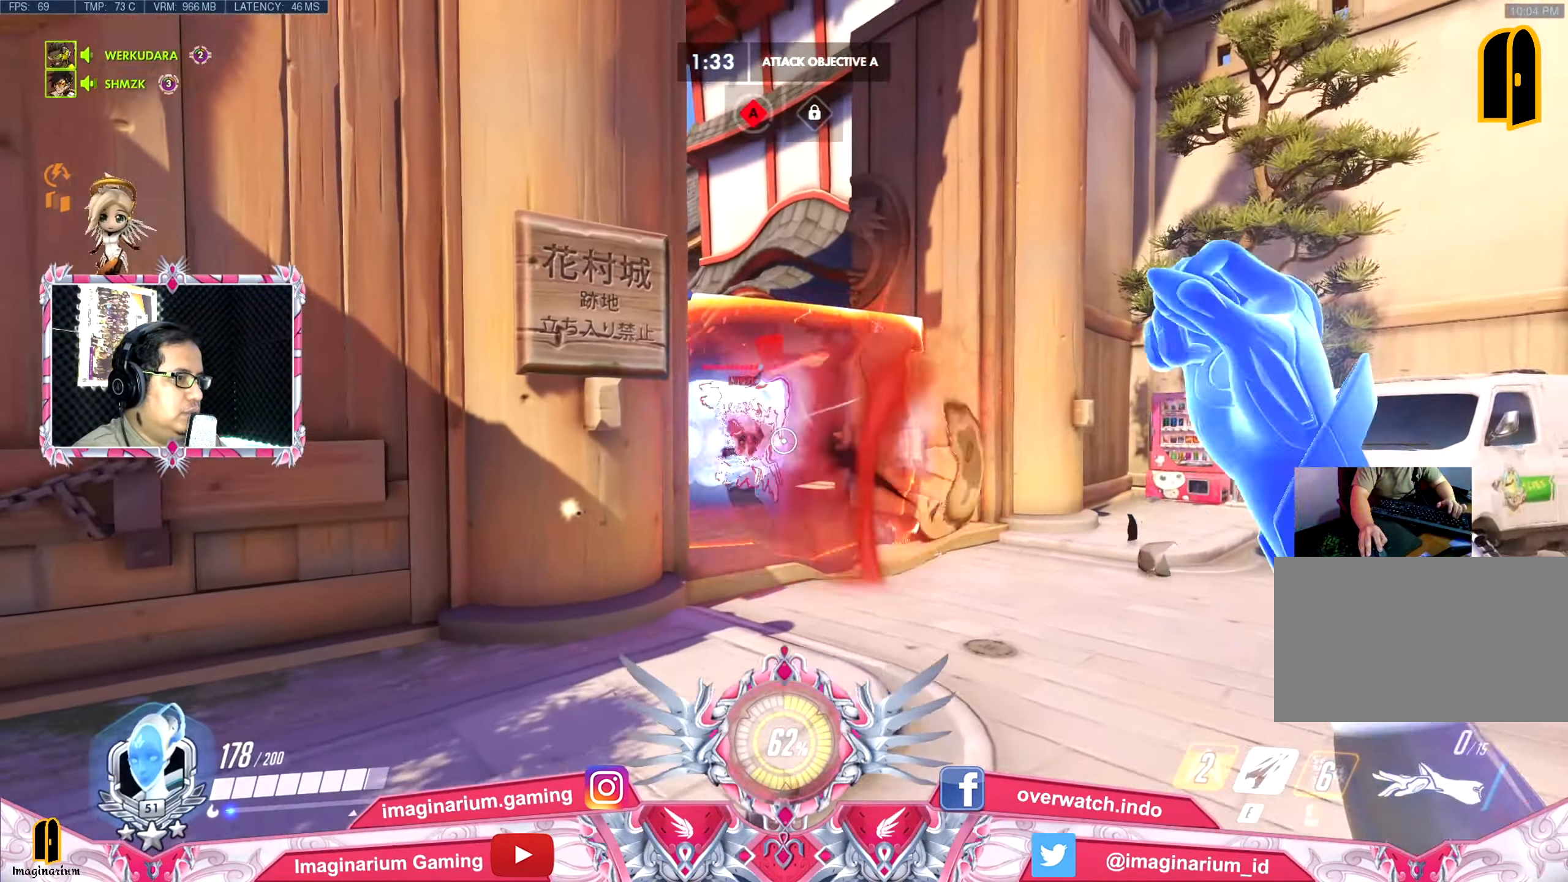
{"keys": ["s"], "events": [[350, "a", "up"], [350, "d", "down"], [500, "d", "up"]]}
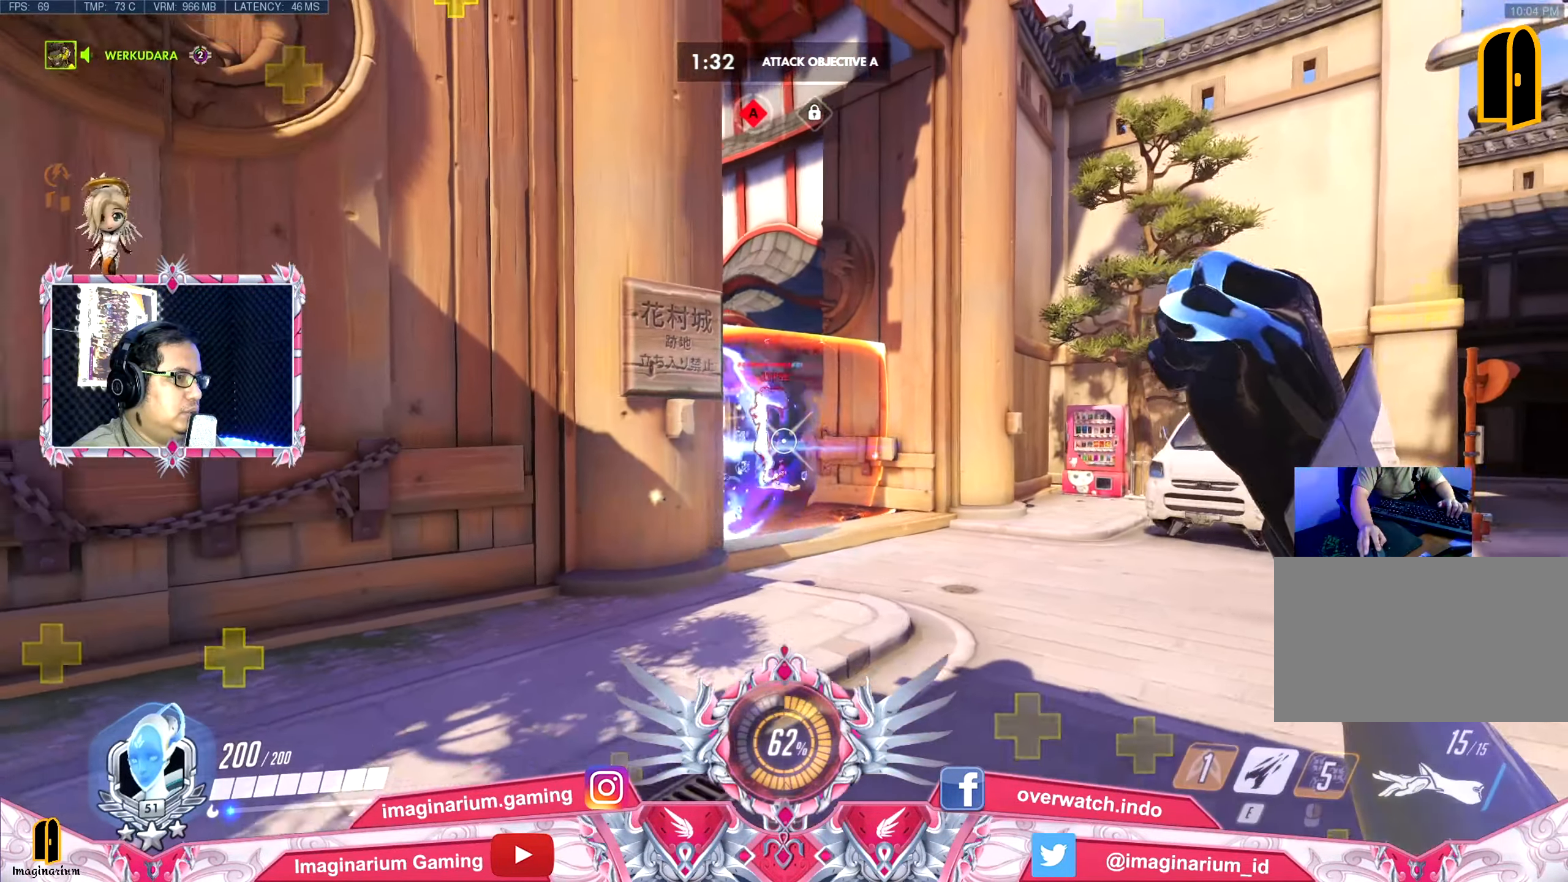
{"keys": ["s"], "events": []}
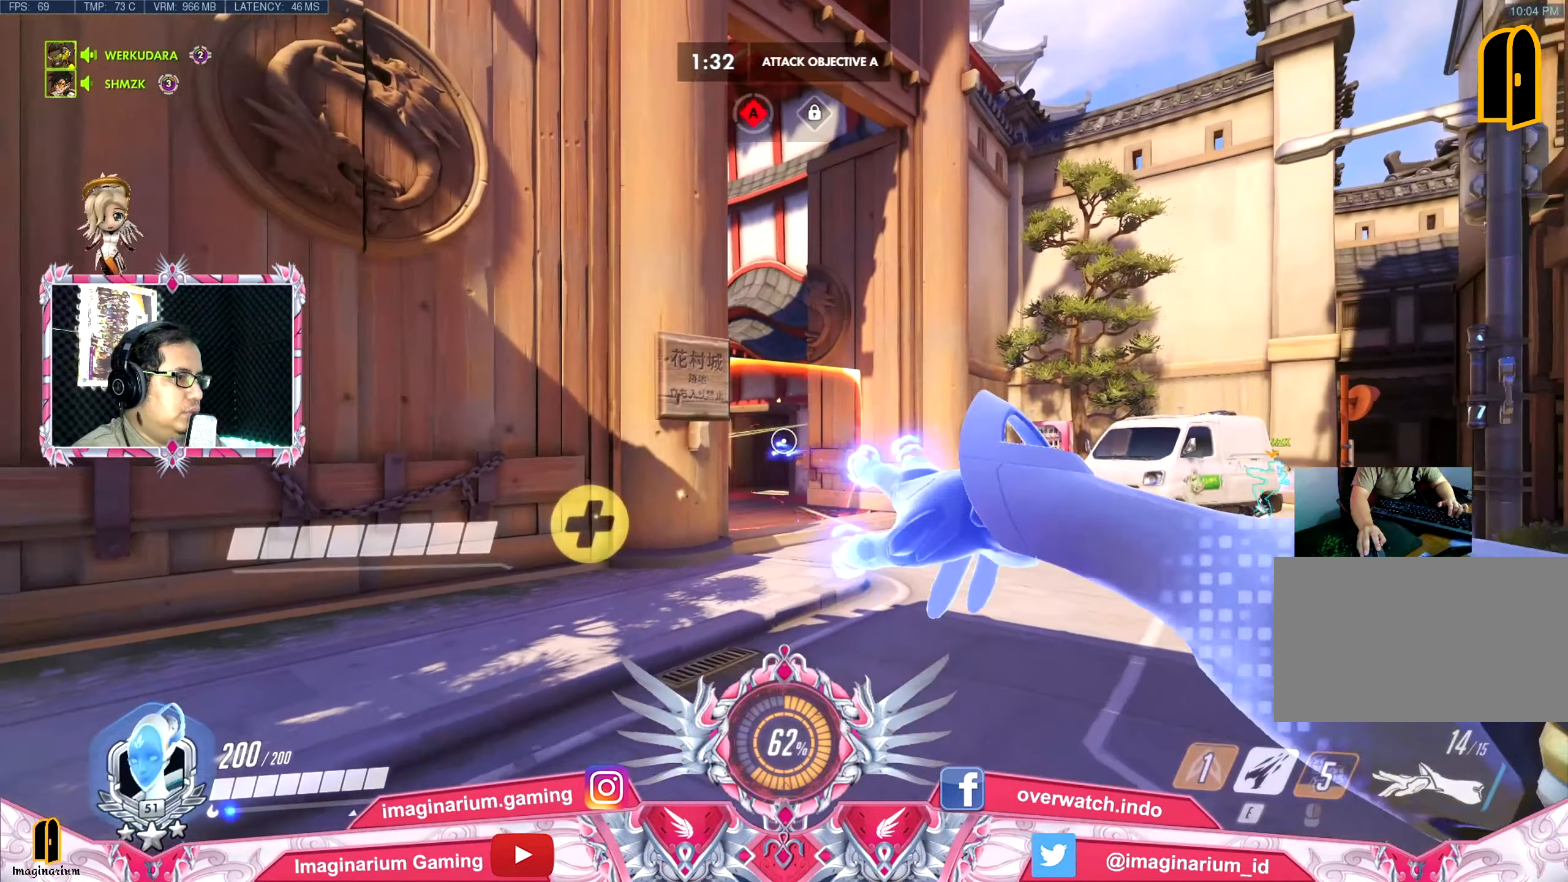
{"keys": ["s", "w"], "events": [[434, "s", "up"], [467, "s", "down"], [484, "w", "down"]]}
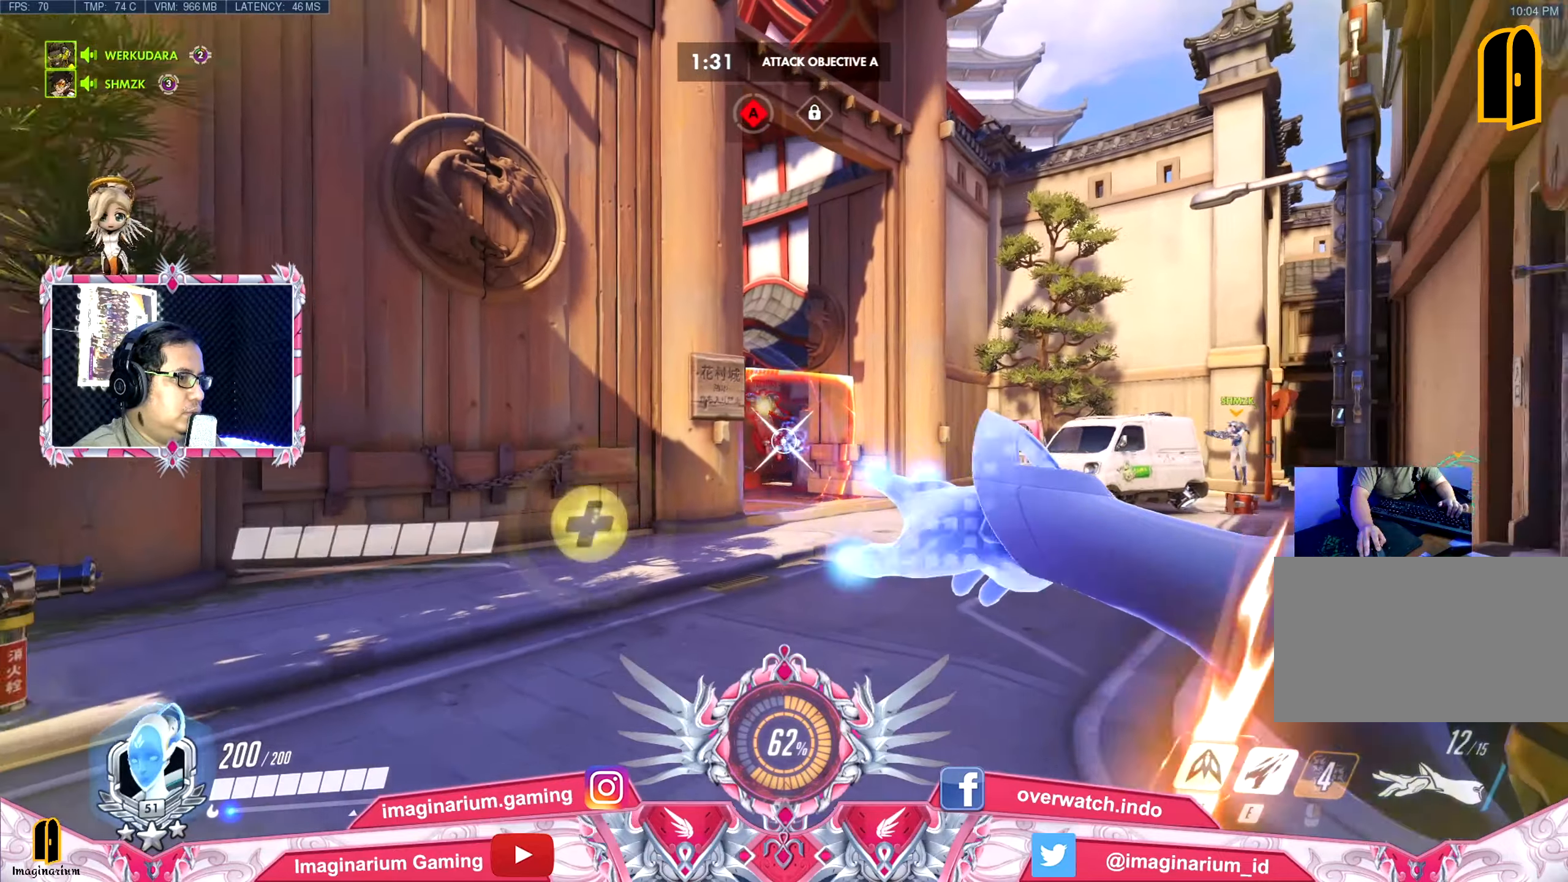
{"keys": ["w"], "events": [[33, "s", "up"], [33, "w", "up"], [167, "w", "down"], [317, "e", "down"], [450, "e", "up"]]}
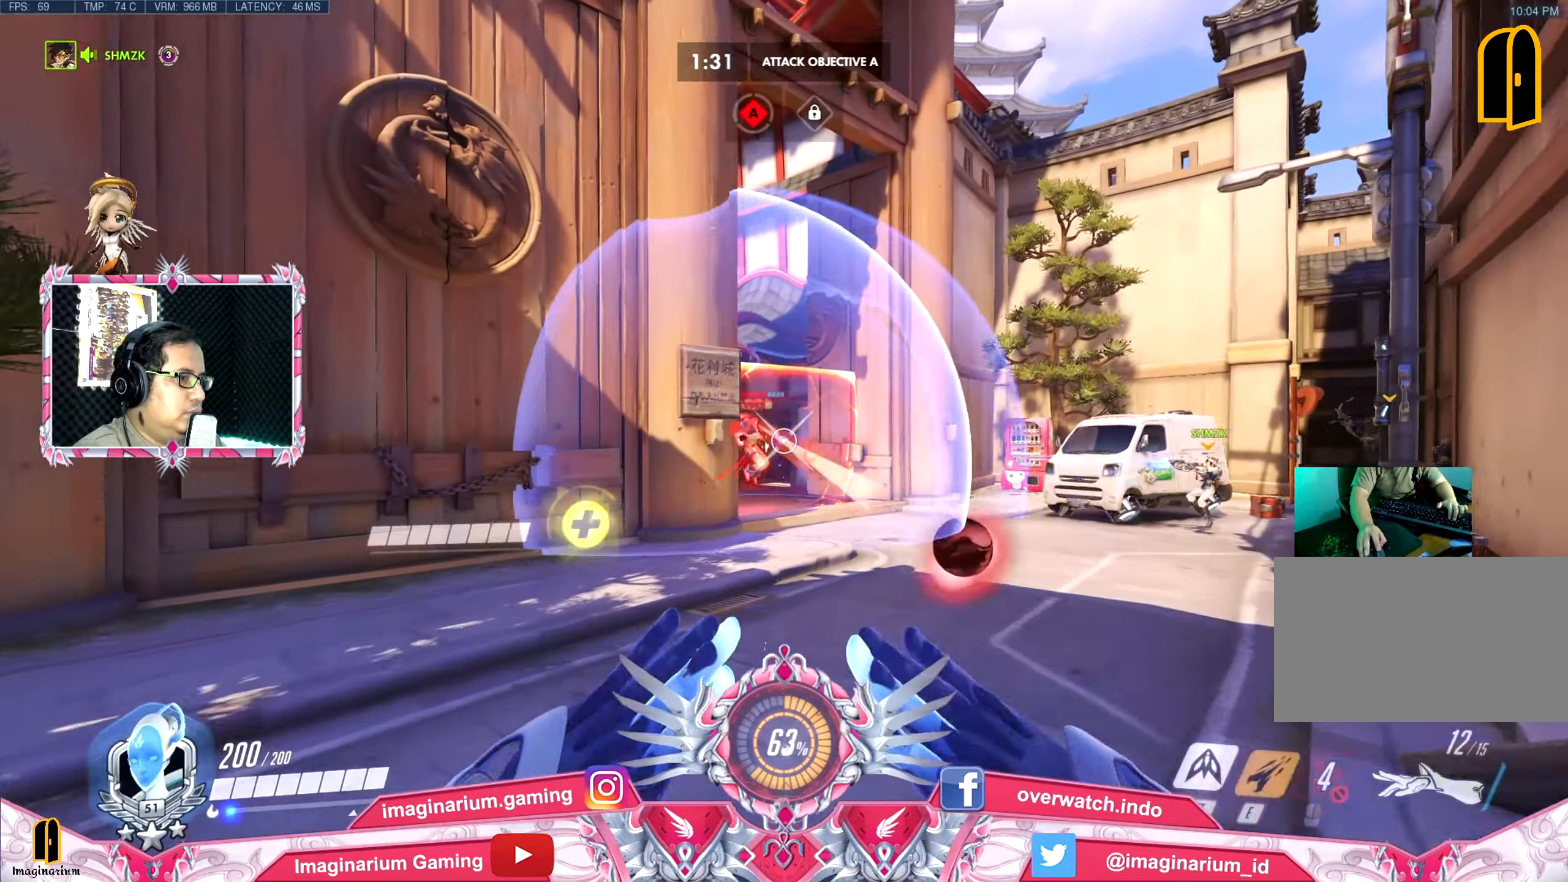
{"keys": ["a", "w"], "events": [[234, "a", "down"]]}
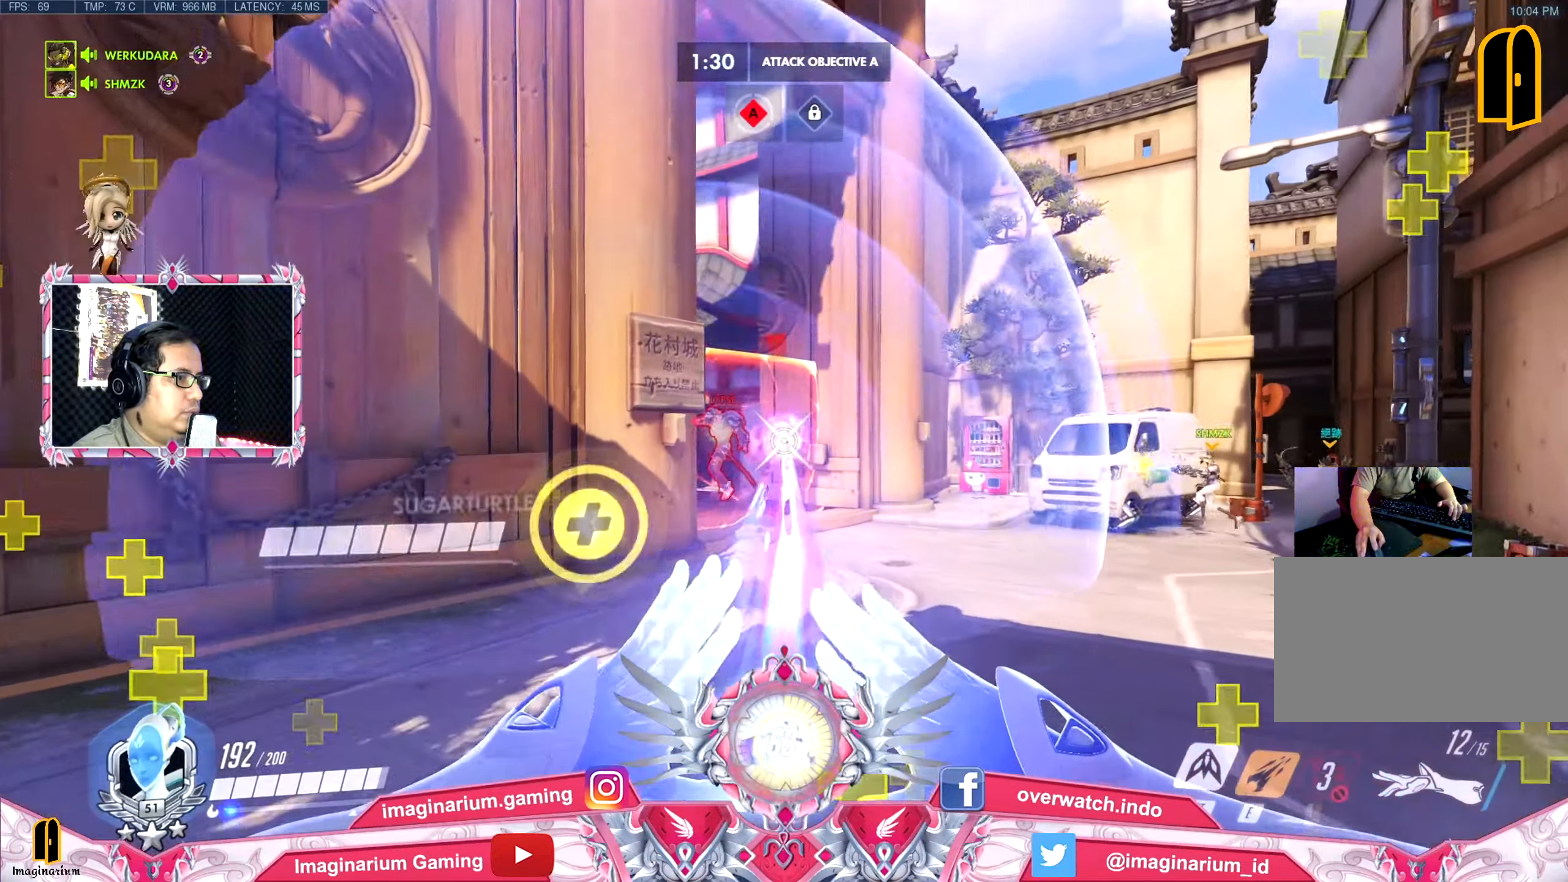
{"keys": ["d"], "events": [[383, "d", "down"], [433, "a", "up"], [433, "w", "up"]]}
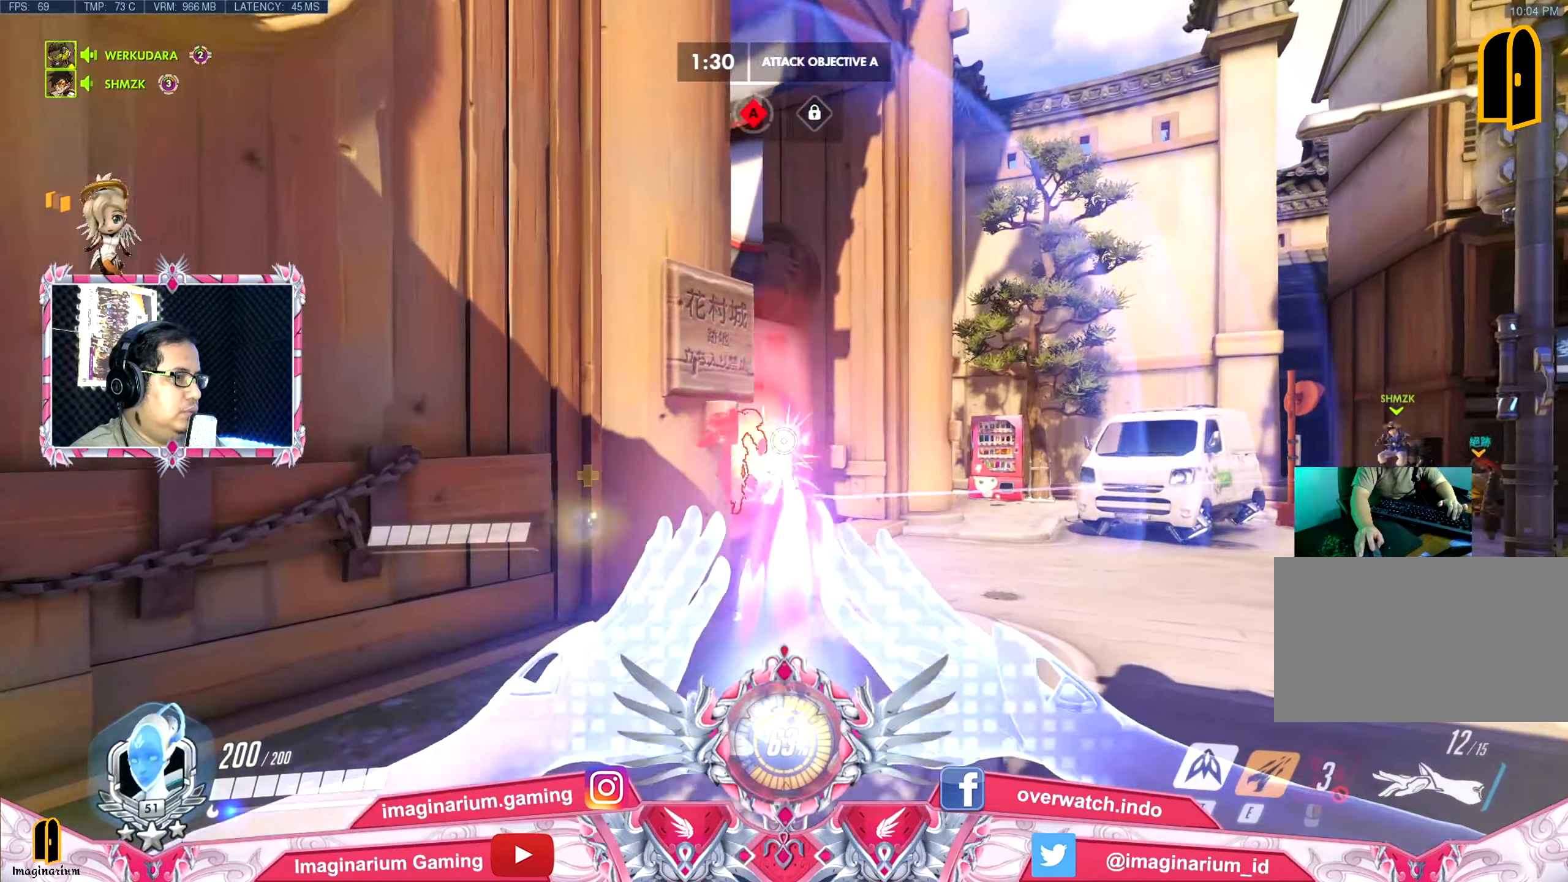
{"keys": ["d"], "events": [[34, "s", "down"], [84, "d", "up"], [351, "a", "down"], [501, "a", "up"], [501, "d", "down"], [501, "s", "up"]]}
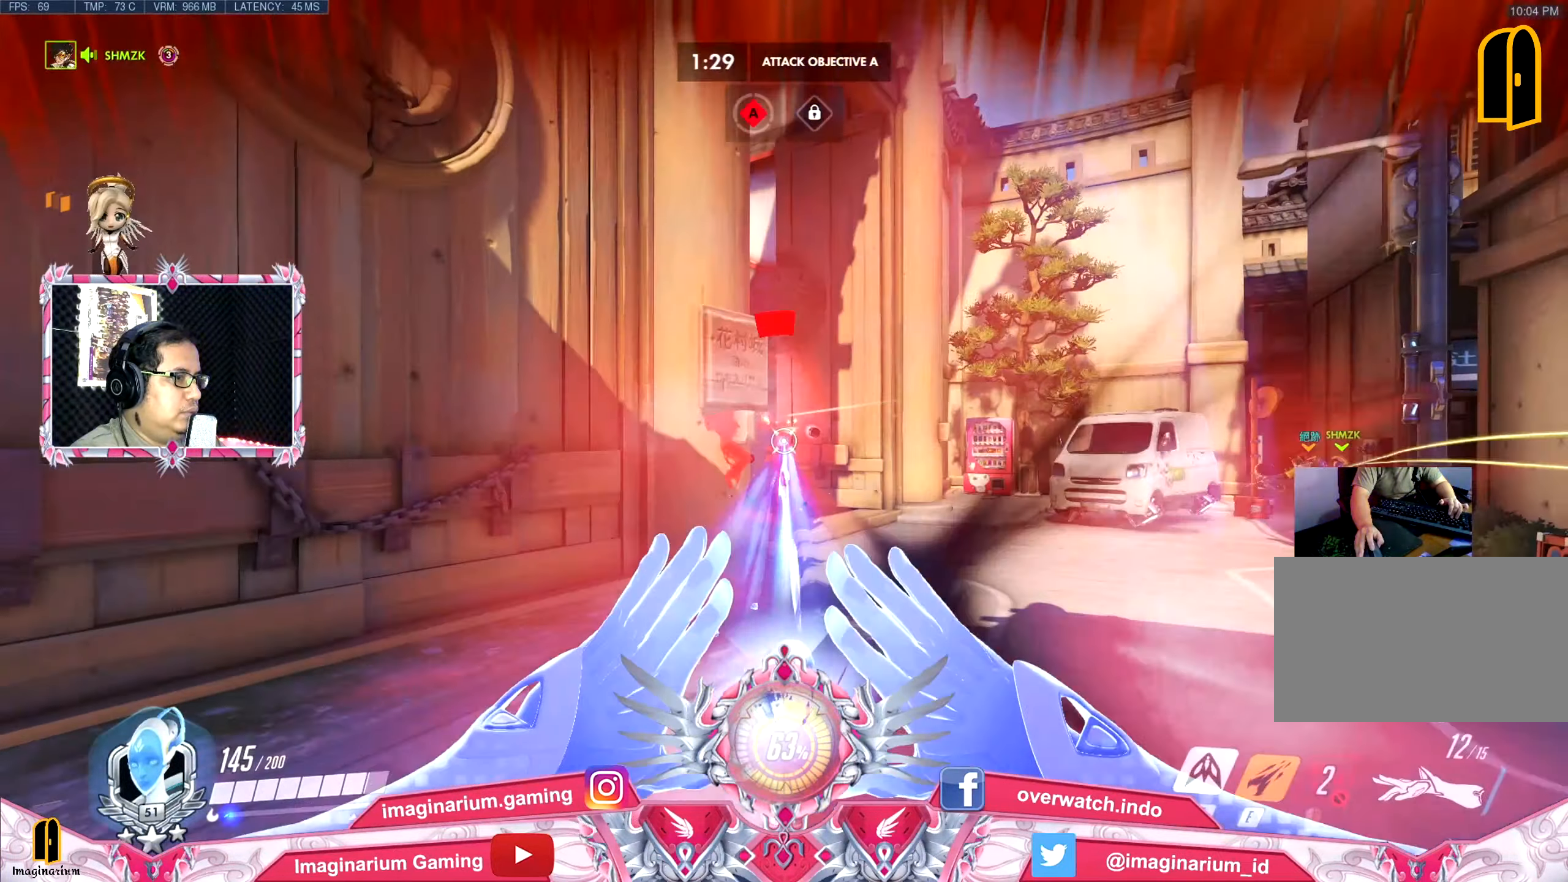
{"keys": ["d", "w"], "events": [[100, "w", "down"], [233, "d", "up"], [283, "d", "down"]]}
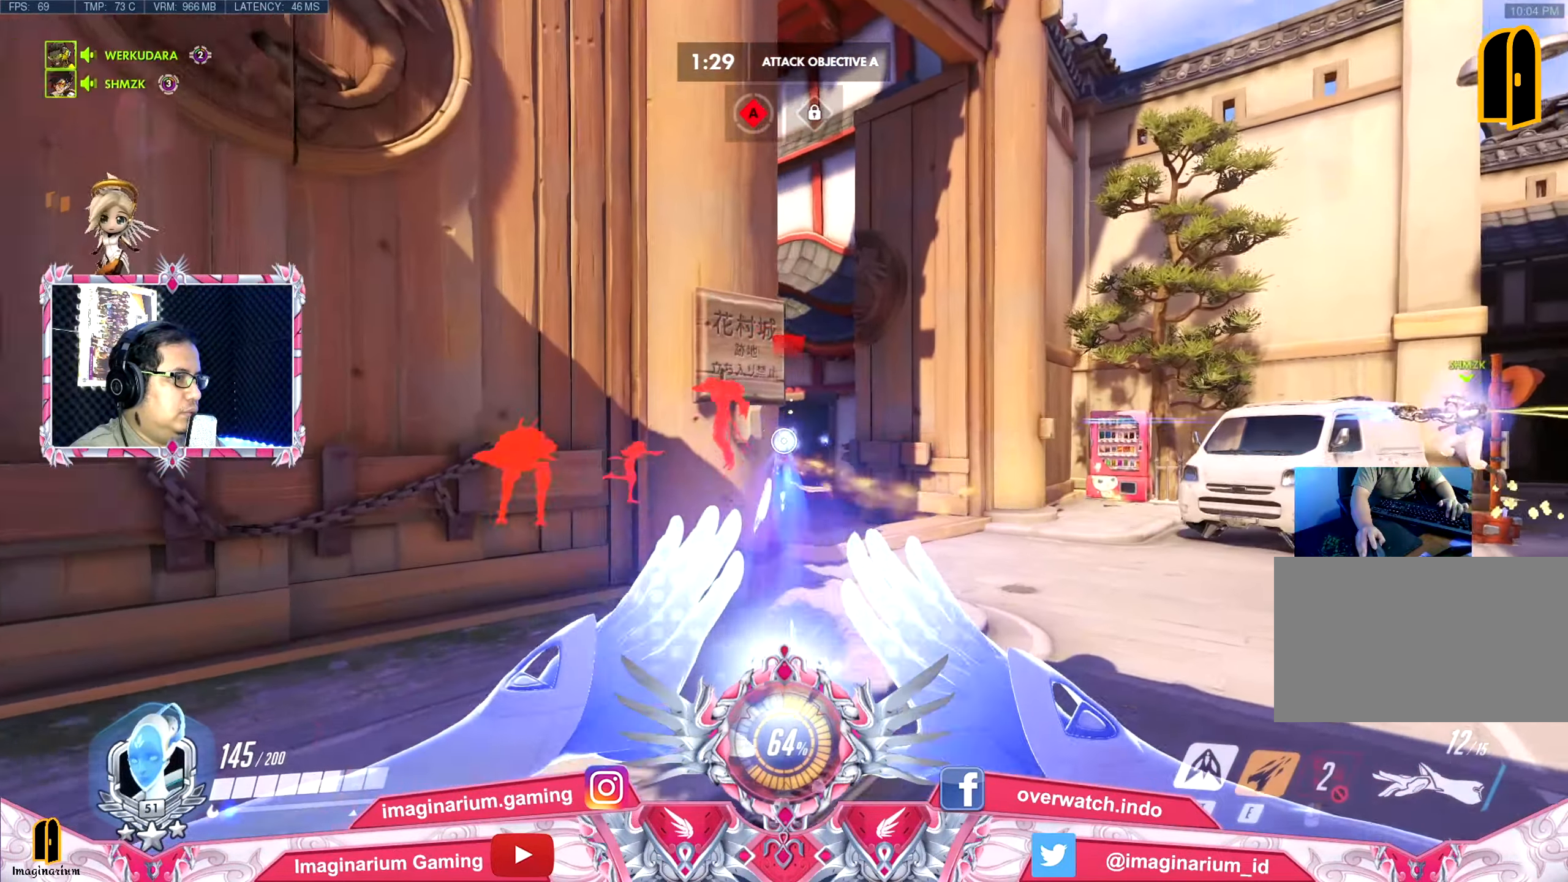
{"keys": ["d", "w"], "events": []}
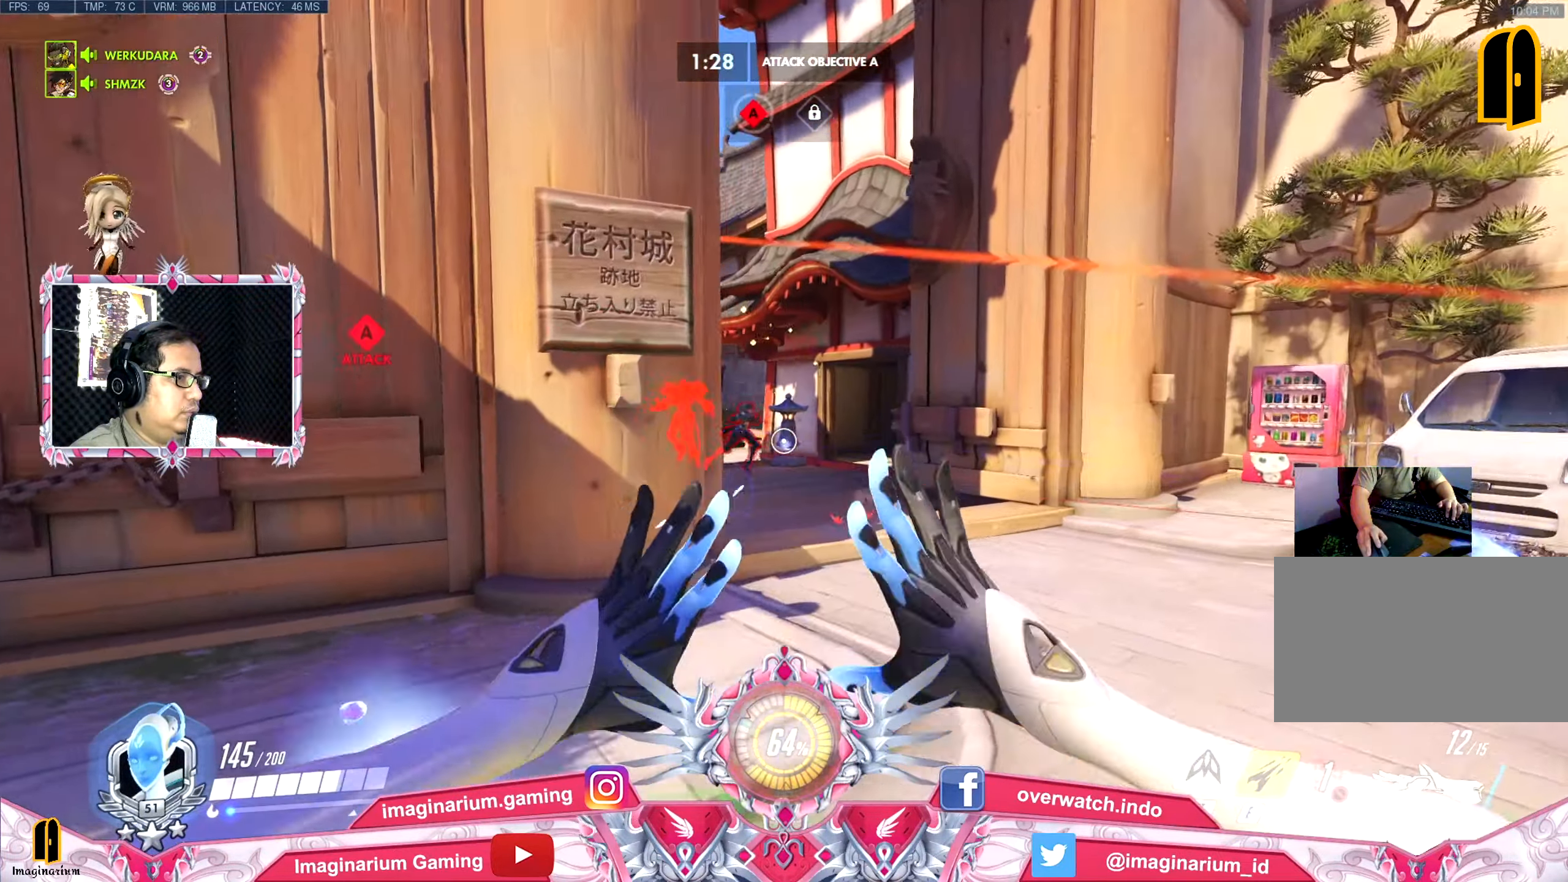
{"keys": ["d", "s"], "events": [[133, "a", "down"], [167, "d", "up"], [217, "w", "up"], [450, "s", "down"], [500, "a", "up"], [500, "d", "down"]]}
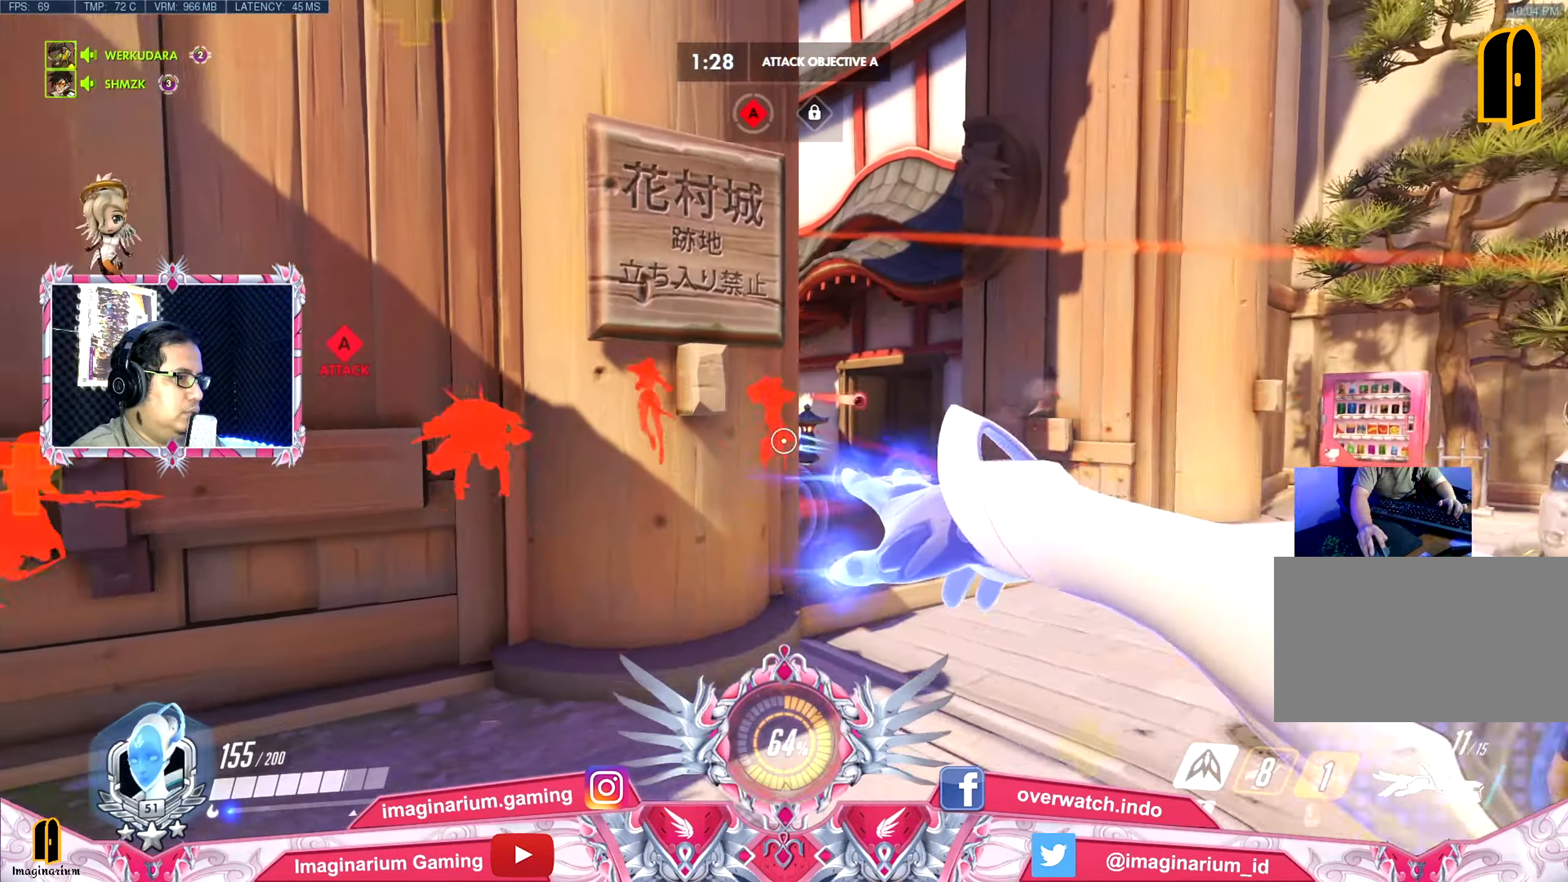
{"keys": ["a"], "events": [[134, "a", "down"], [134, "d", "up"], [284, "d", "down"], [334, "a", "up"], [367, "a", "down"], [367, "d", "up"], [467, "s", "up"]]}
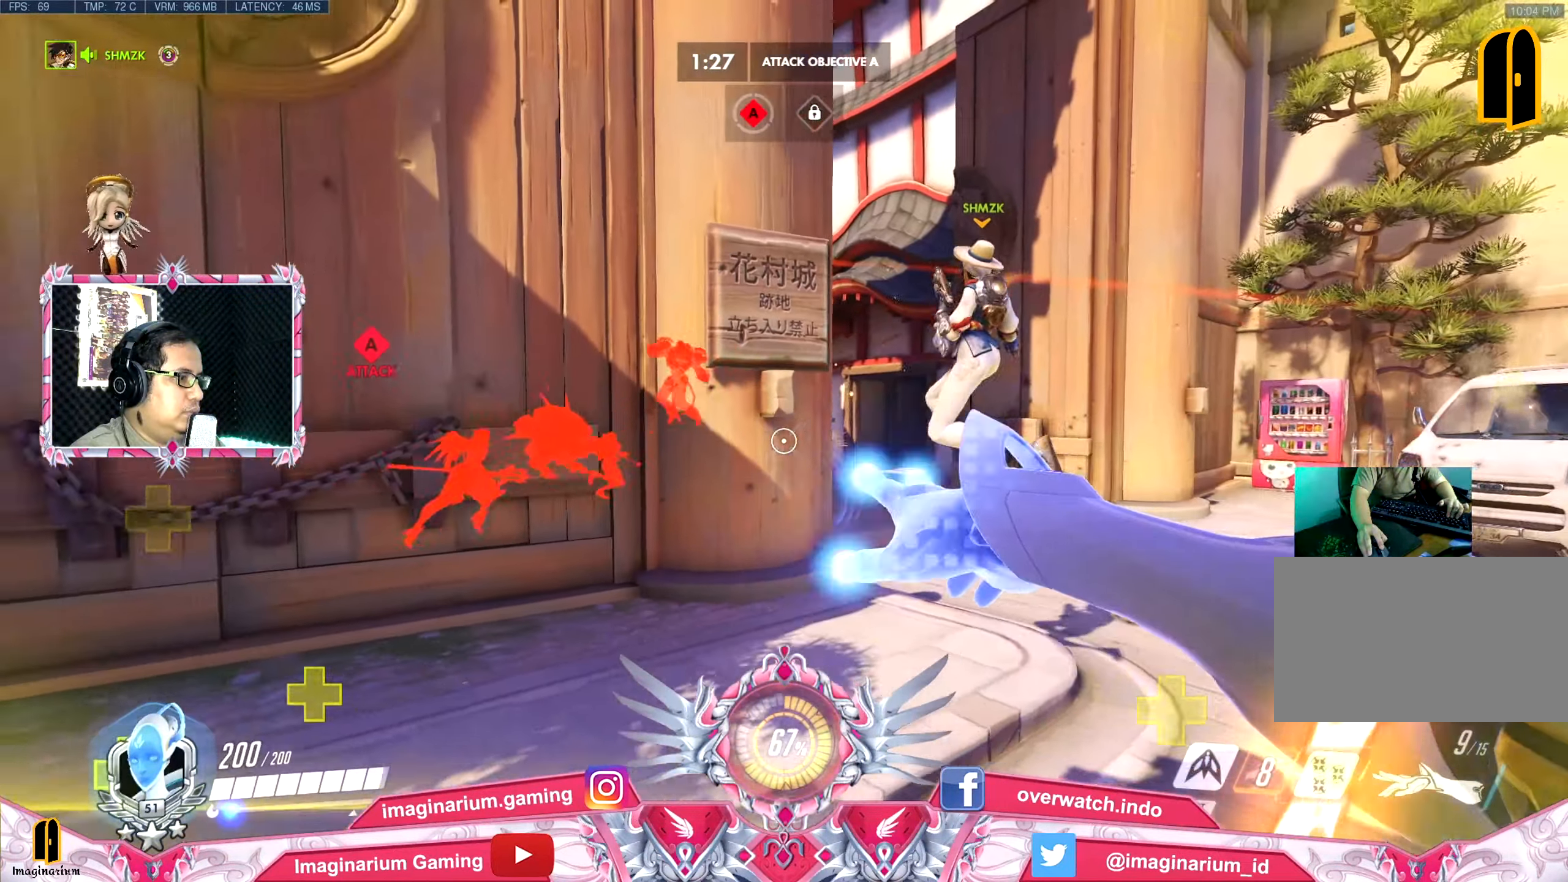
{"keys": ["d", "w"], "events": [[66, "w", "down"], [100, "a", "up"], [200, "d", "down"]]}
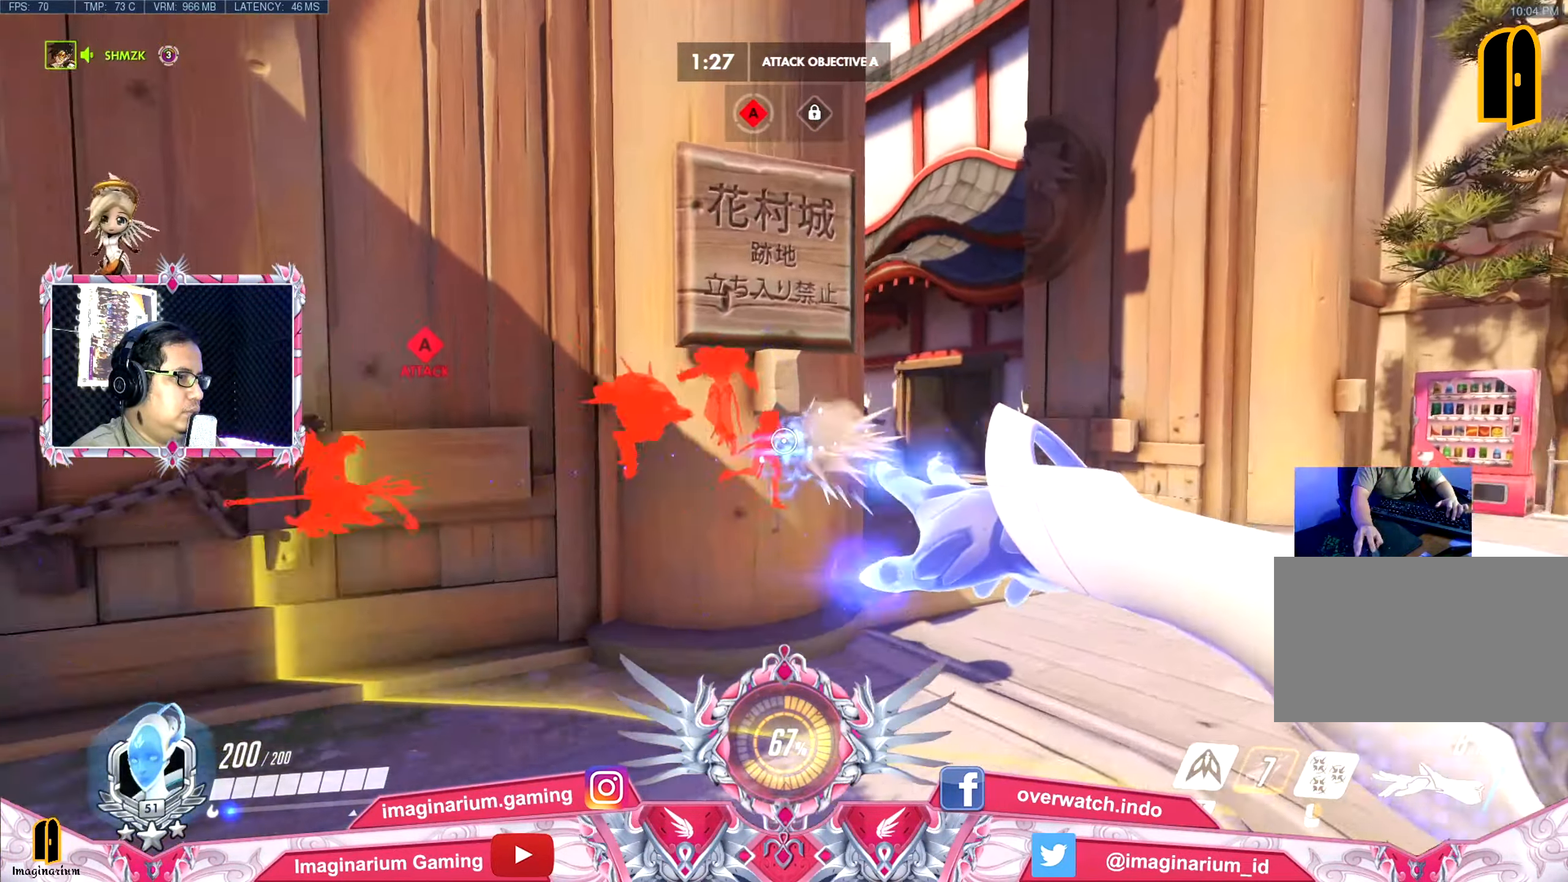
{"keys": ["a", "s"], "events": [[117, "space", "down"], [316, "space", "up"], [316, "w", "up"], [400, "s", "down"], [500, "a", "down"], [500, "d", "up"]]}
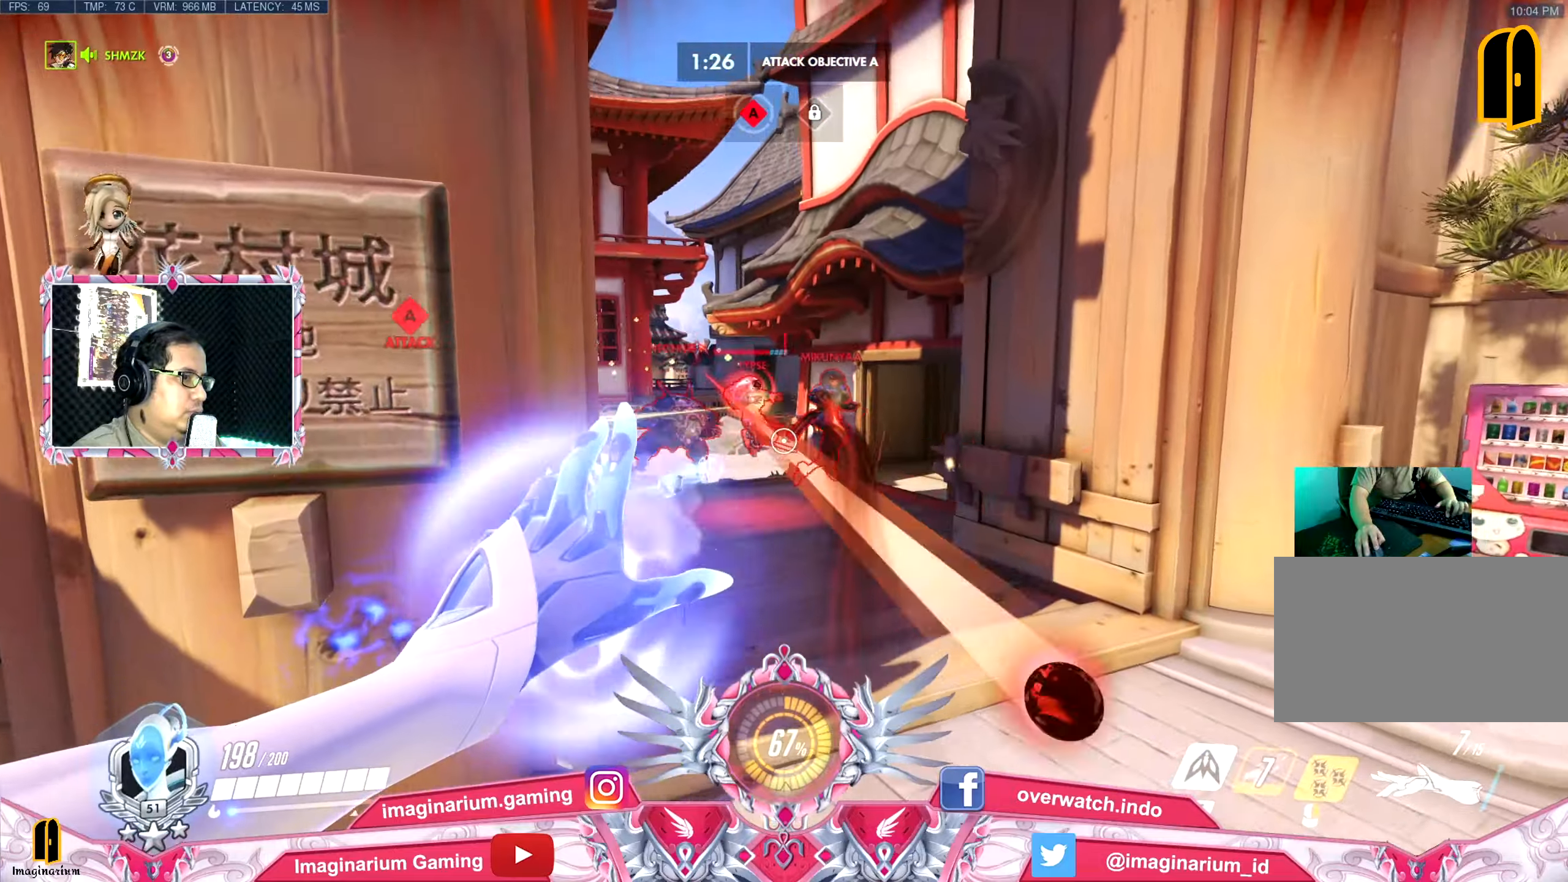
{"keys": ["a", "s"], "events": []}
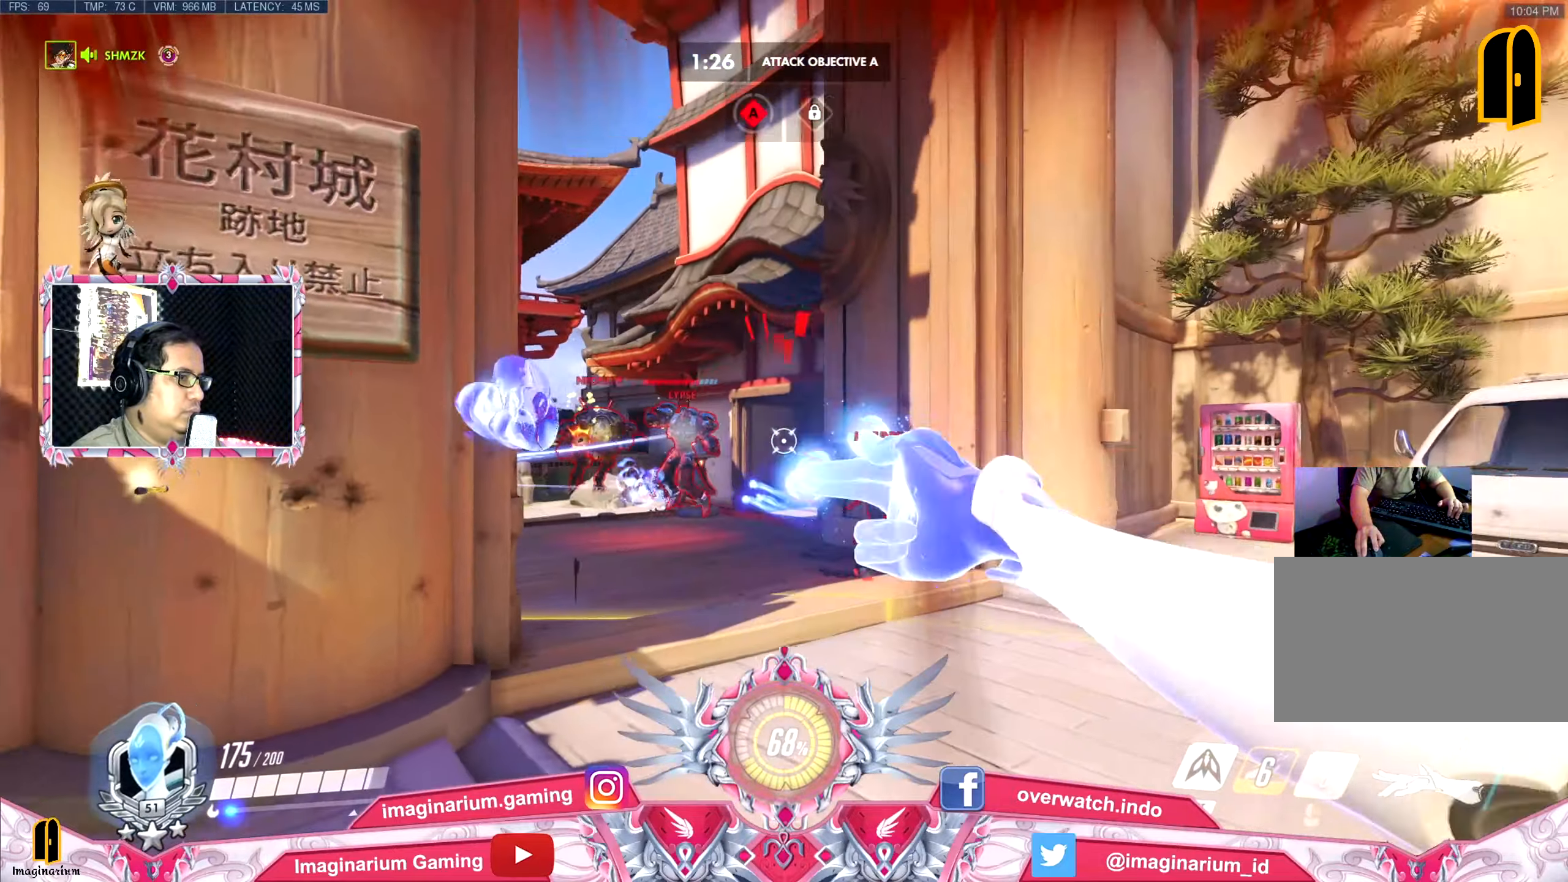
{"keys": ["d", "s"], "events": [[201, "space", "down"], [251, "a", "up"], [384, "d", "down"], [384, "space", "up"]]}
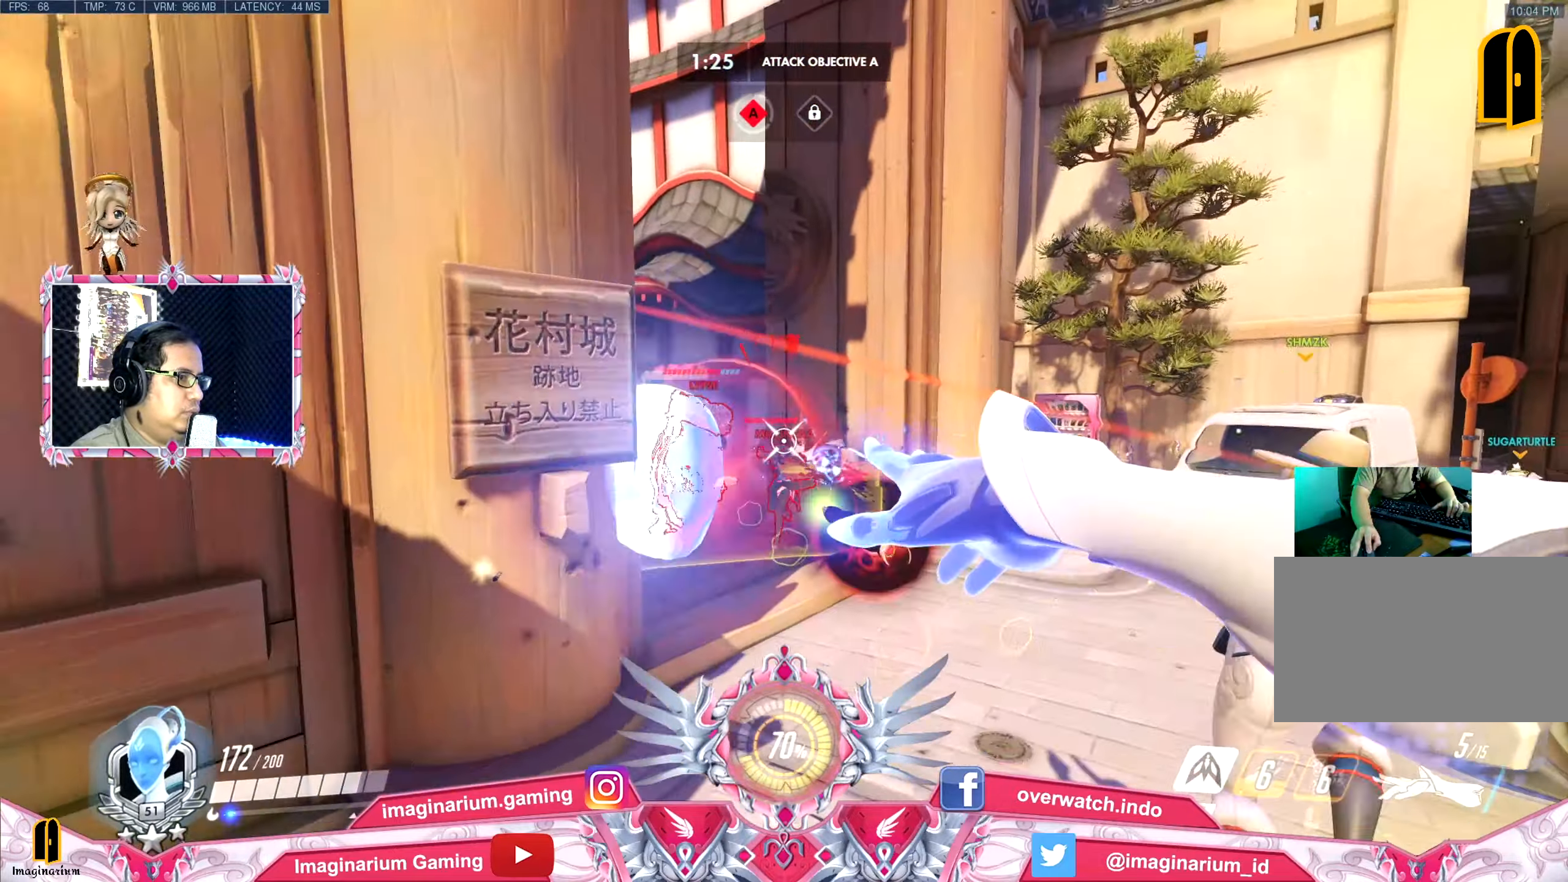
{"keys": ["d", "s"], "events": [[83, "d", "up"], [367, "d", "down"]]}
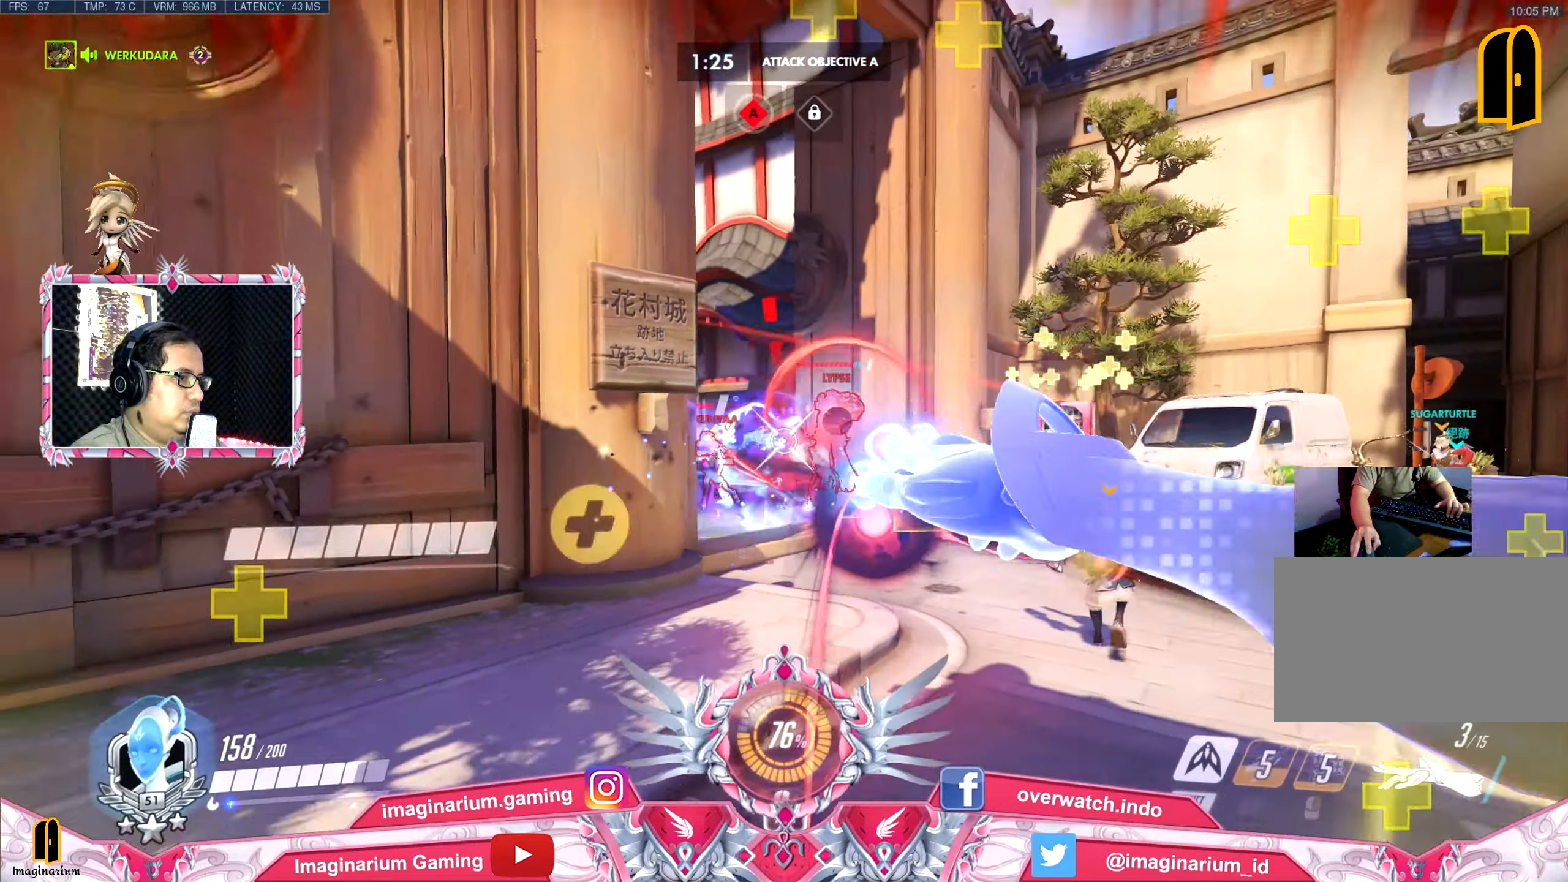
{"keys": ["a", "s"], "events": [[51, "d", "up"], [101, "d", "down"], [284, "d", "up"], [418, "d", "down"], [468, "a", "down"], [468, "d", "up"]]}
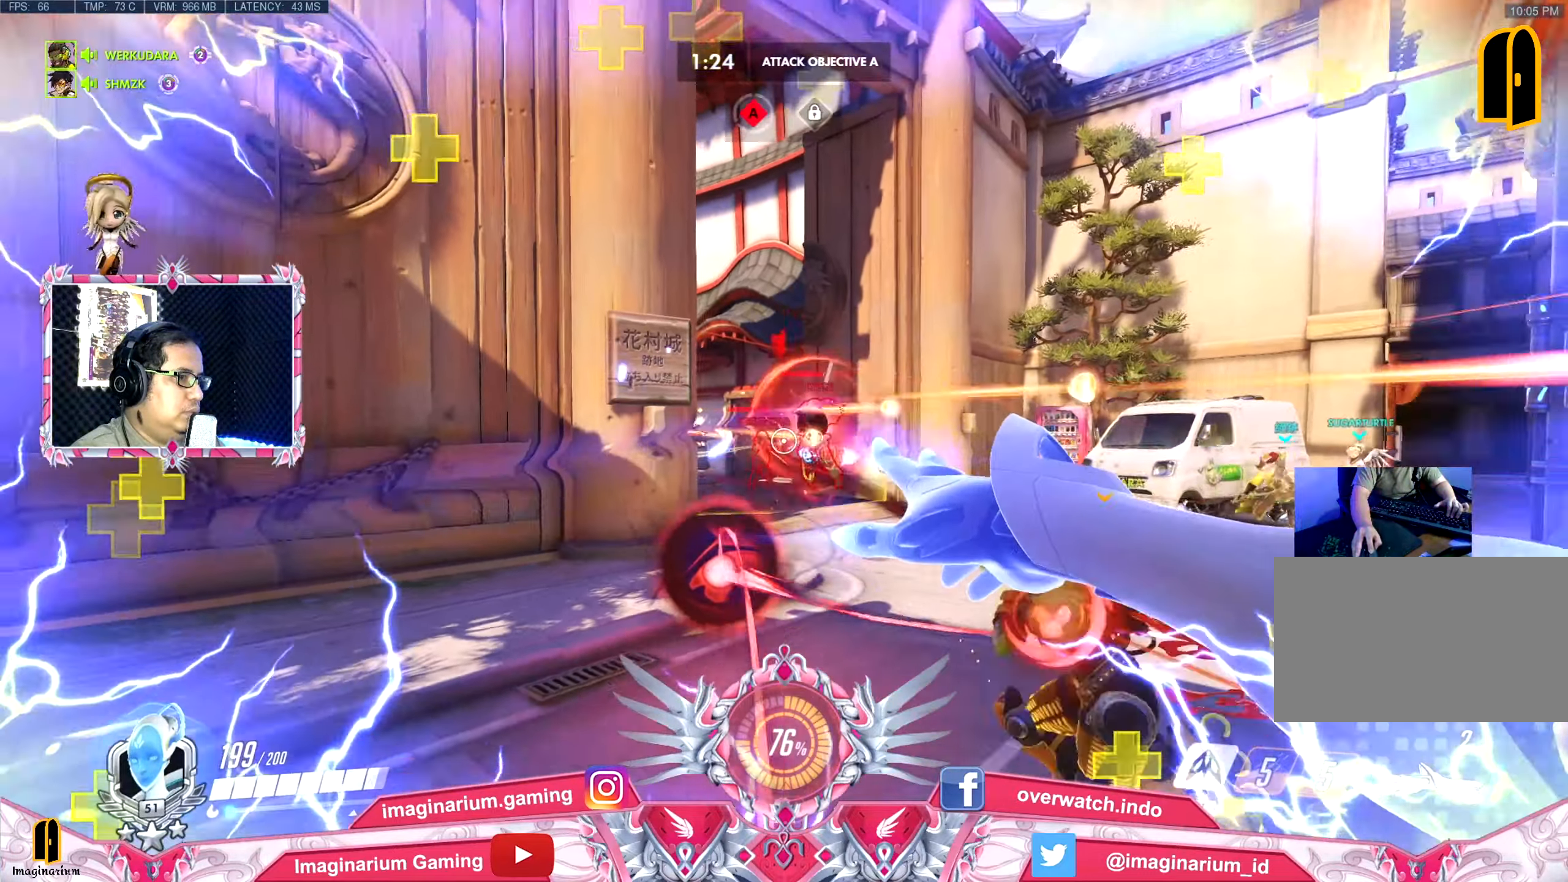
{"keys": ["a", "space", "w"], "events": [[250, "s", "up"], [300, "space", "down"], [484, "w", "down"]]}
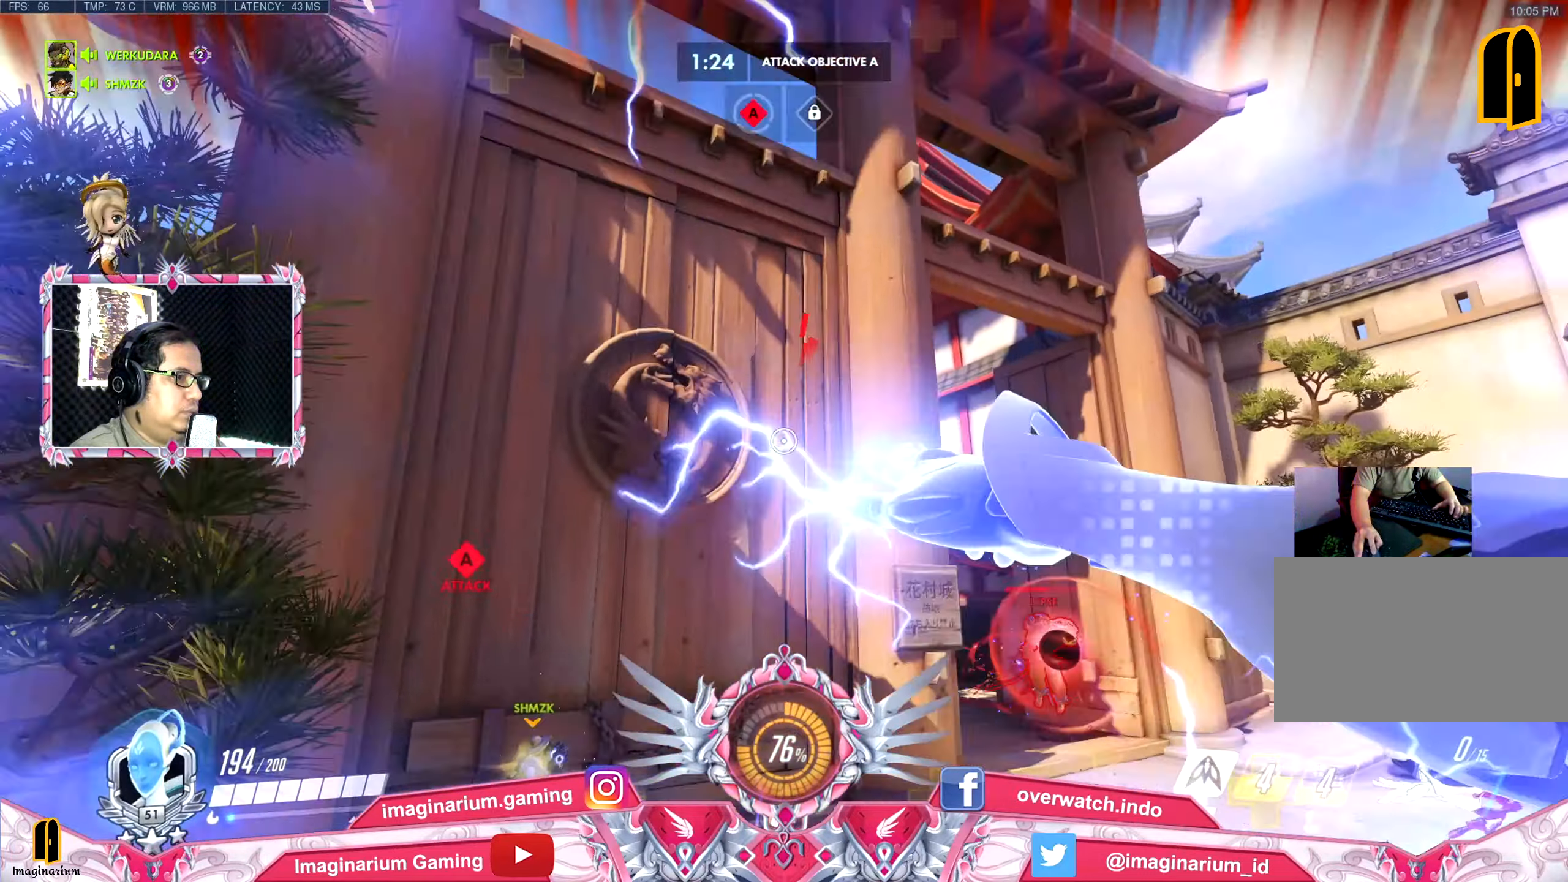
{"keys": ["space", "w"], "events": [[117, "a", "up"], [267, "shift", "down"], [401, "shift", "up"]]}
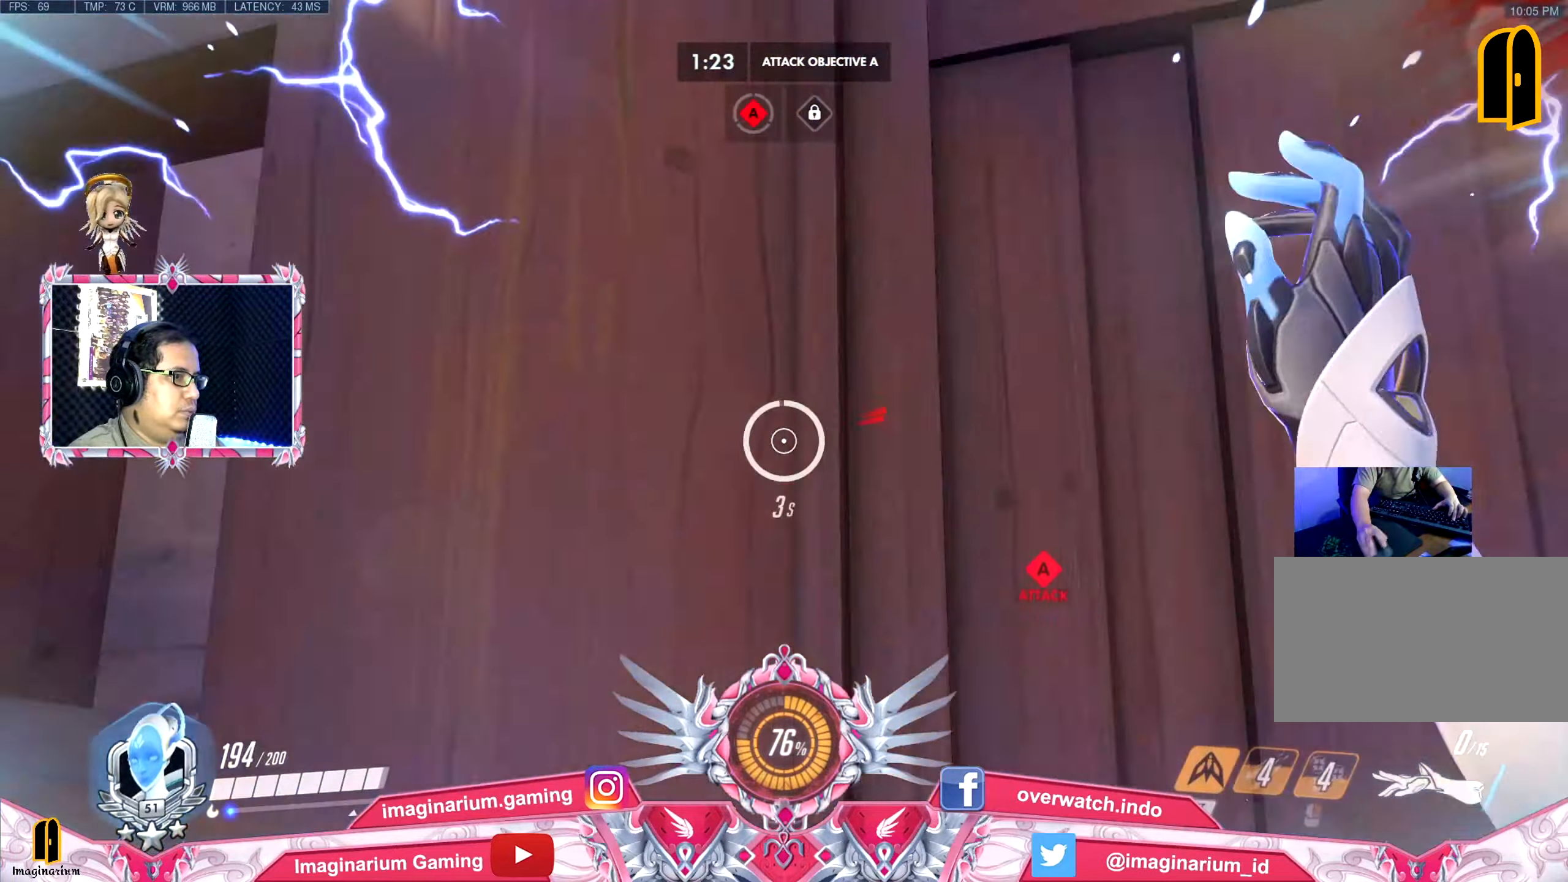
{"keys": ["w"], "events": [[133, "a", "down"], [184, "space", "up"], [467, "a", "up"]]}